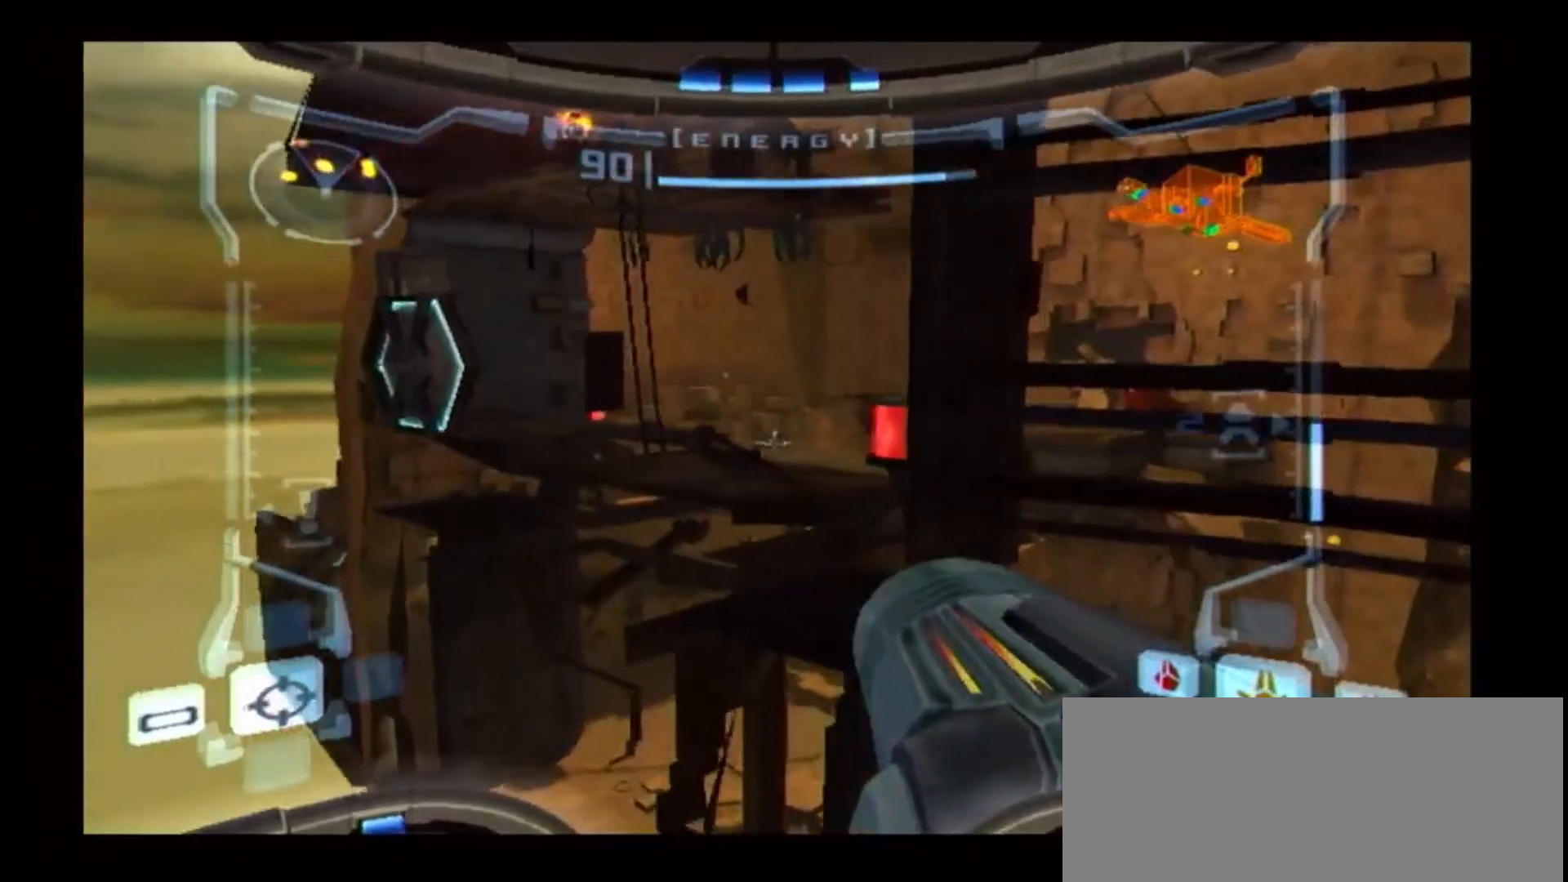
Gameplay with a controller (Nintendo layout); each line is a JSON object with the inputs held at the frame after it. "events" lists button and stick changes between this image and that frame as [ms after this image, input, new state], when the widget could be followed in between. Not read: L3 R3.
{"buttons": ["B", "L1"], "left_stick": "up", "right_stick": "center", "events": [[133, "B", "down"], [200, "left_stick", "up"], [233, "B", "up"], [283, "B", "down"], [383, "B", "up"], [450, "B", "down"]]}
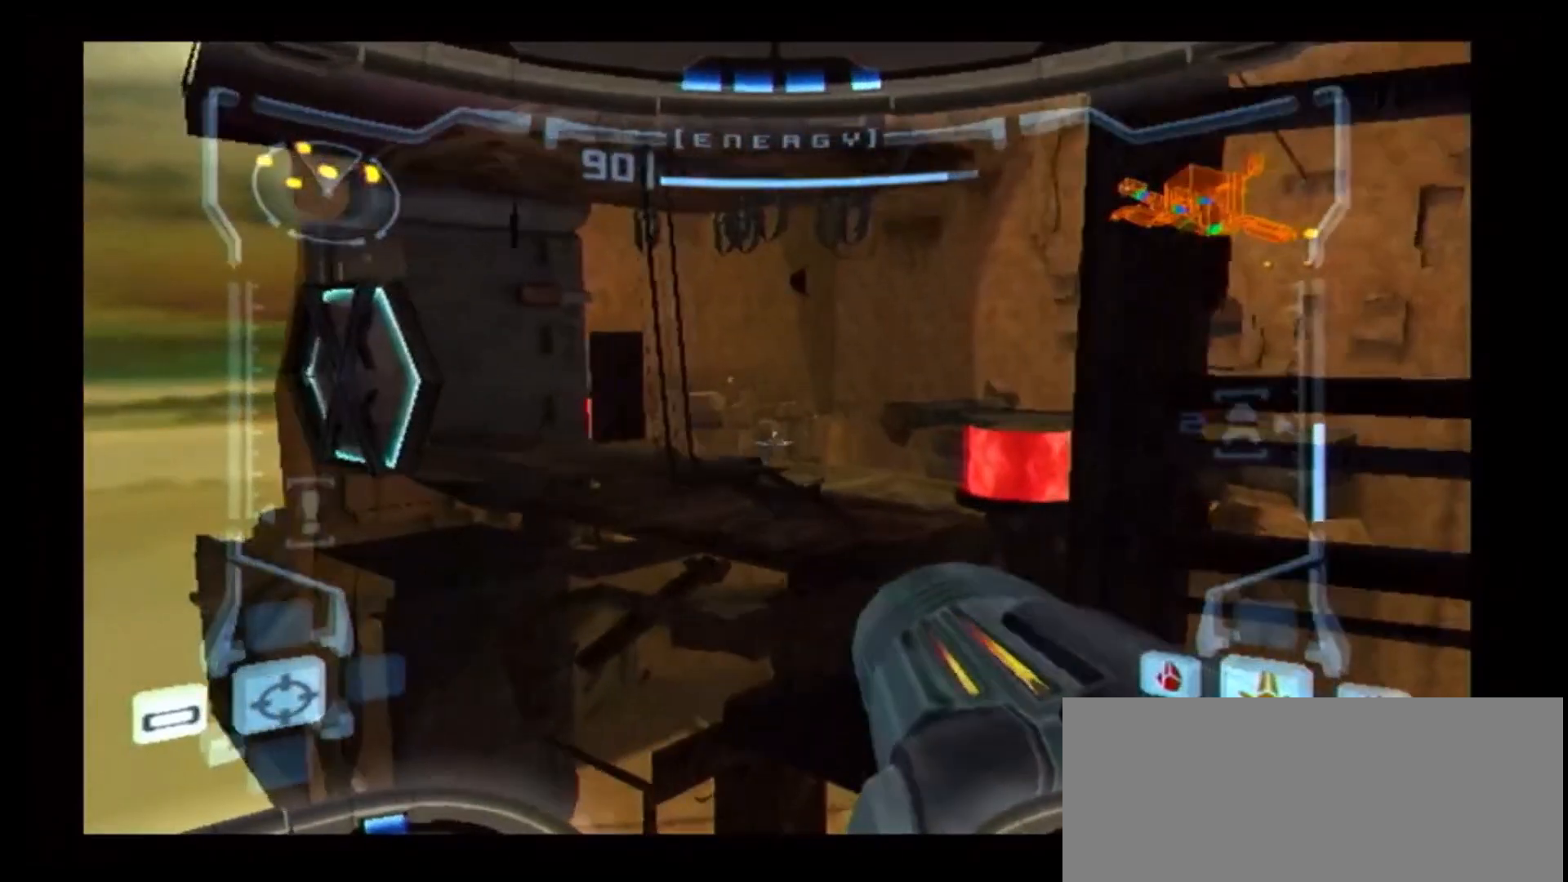
{"buttons": ["B", "L1"], "left_stick": "up", "right_stick": "center", "events": [[33, "B", "up"], [100, "B", "down"], [200, "B", "up"], [250, "B", "down"], [367, "B", "up"], [400, "B", "down"]]}
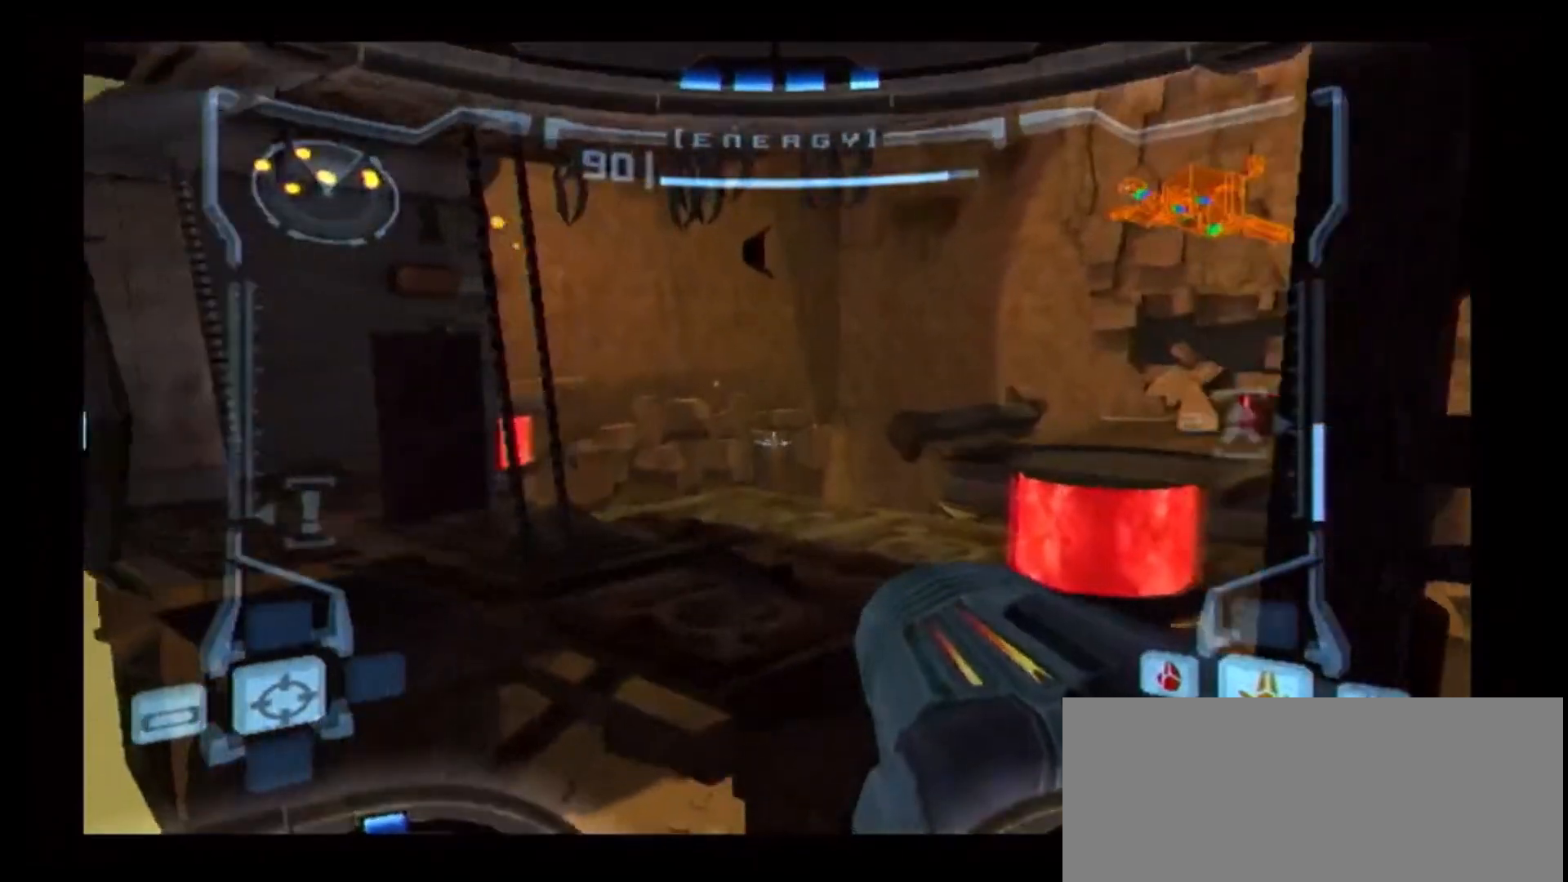
{"buttons": ["L1"], "left_stick": "center", "right_stick": "center", "events": [[17, "B", "up"], [83, "B", "down"], [167, "B", "up"], [233, "B", "down"], [483, "B", "up"], [483, "left_stick", "center"]]}
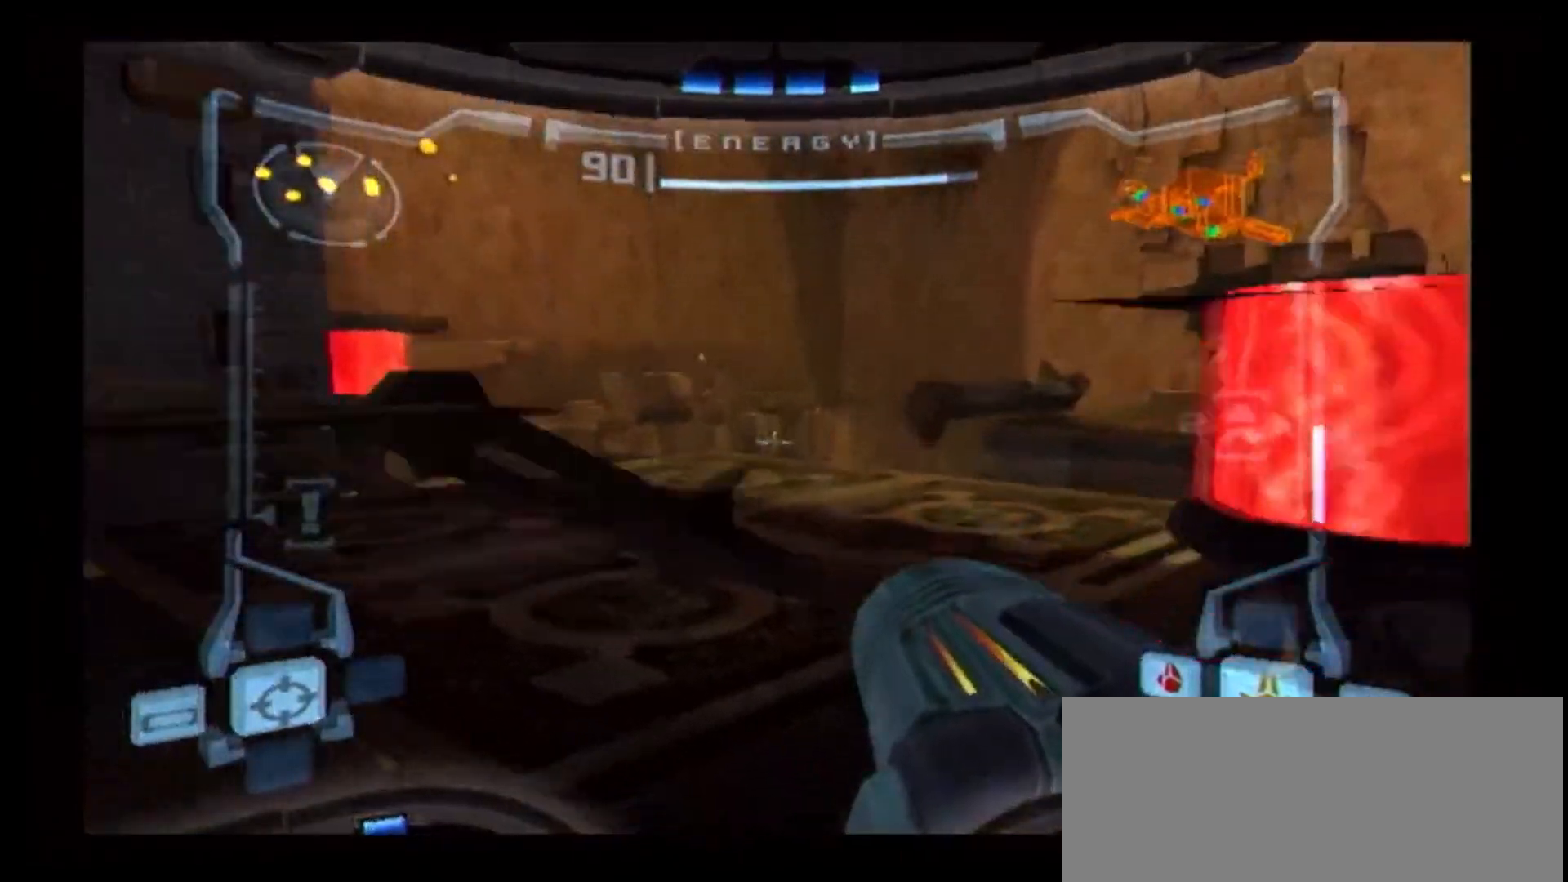
{"buttons": [], "left_stick": "left", "right_stick": "center", "events": [[67, "L1", "up"], [133, "left_stick", "left"]]}
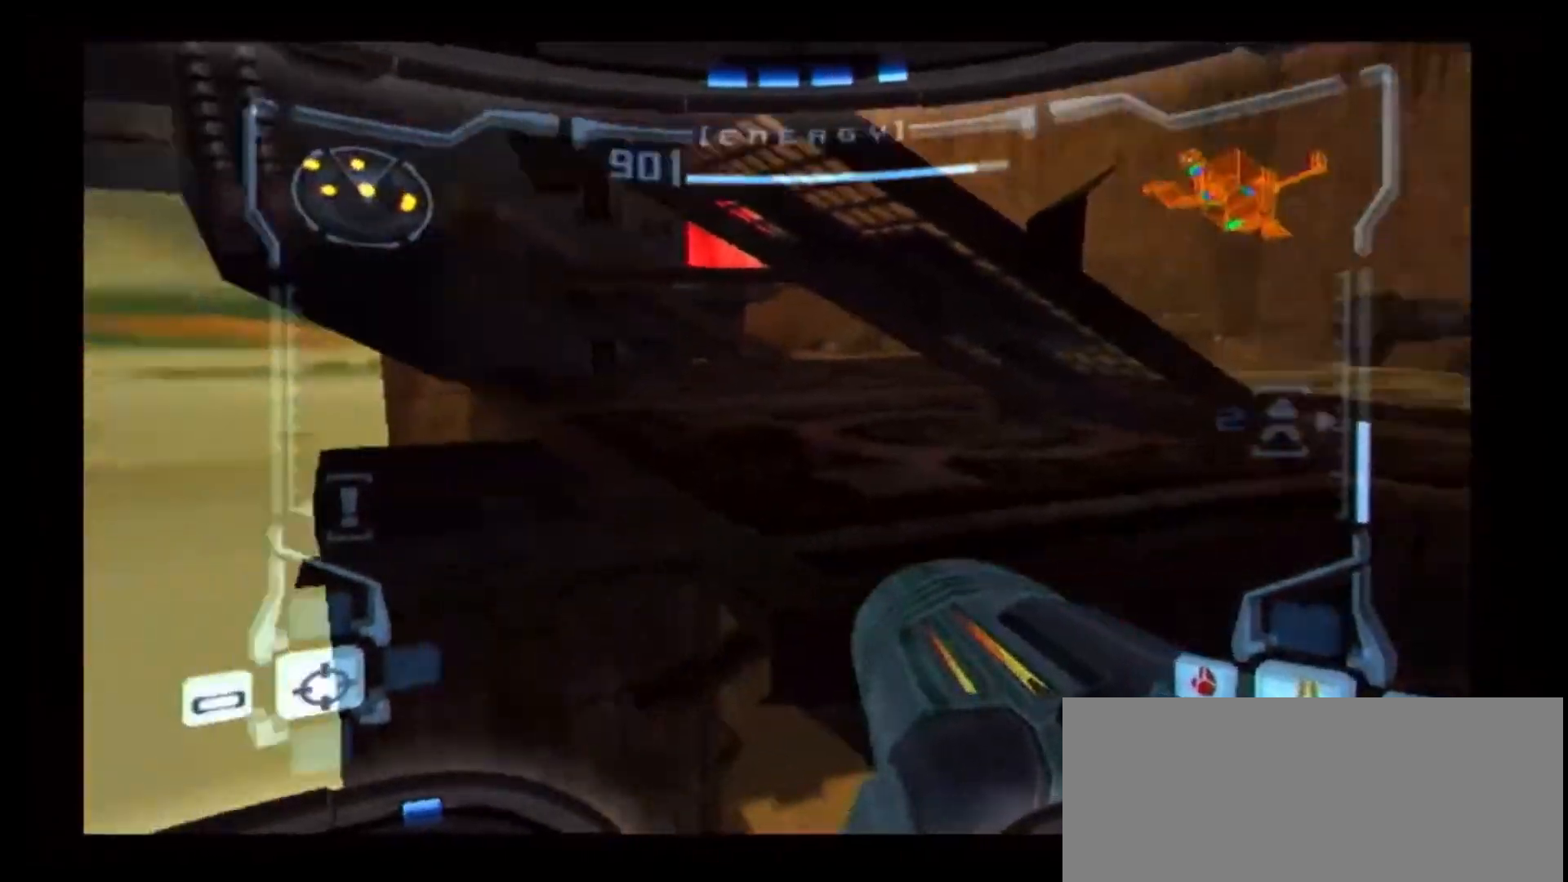
{"buttons": ["L1"], "left_stick": "center", "right_stick": "center", "events": [[33, "L1", "down"], [33, "left_stick", "center"]]}
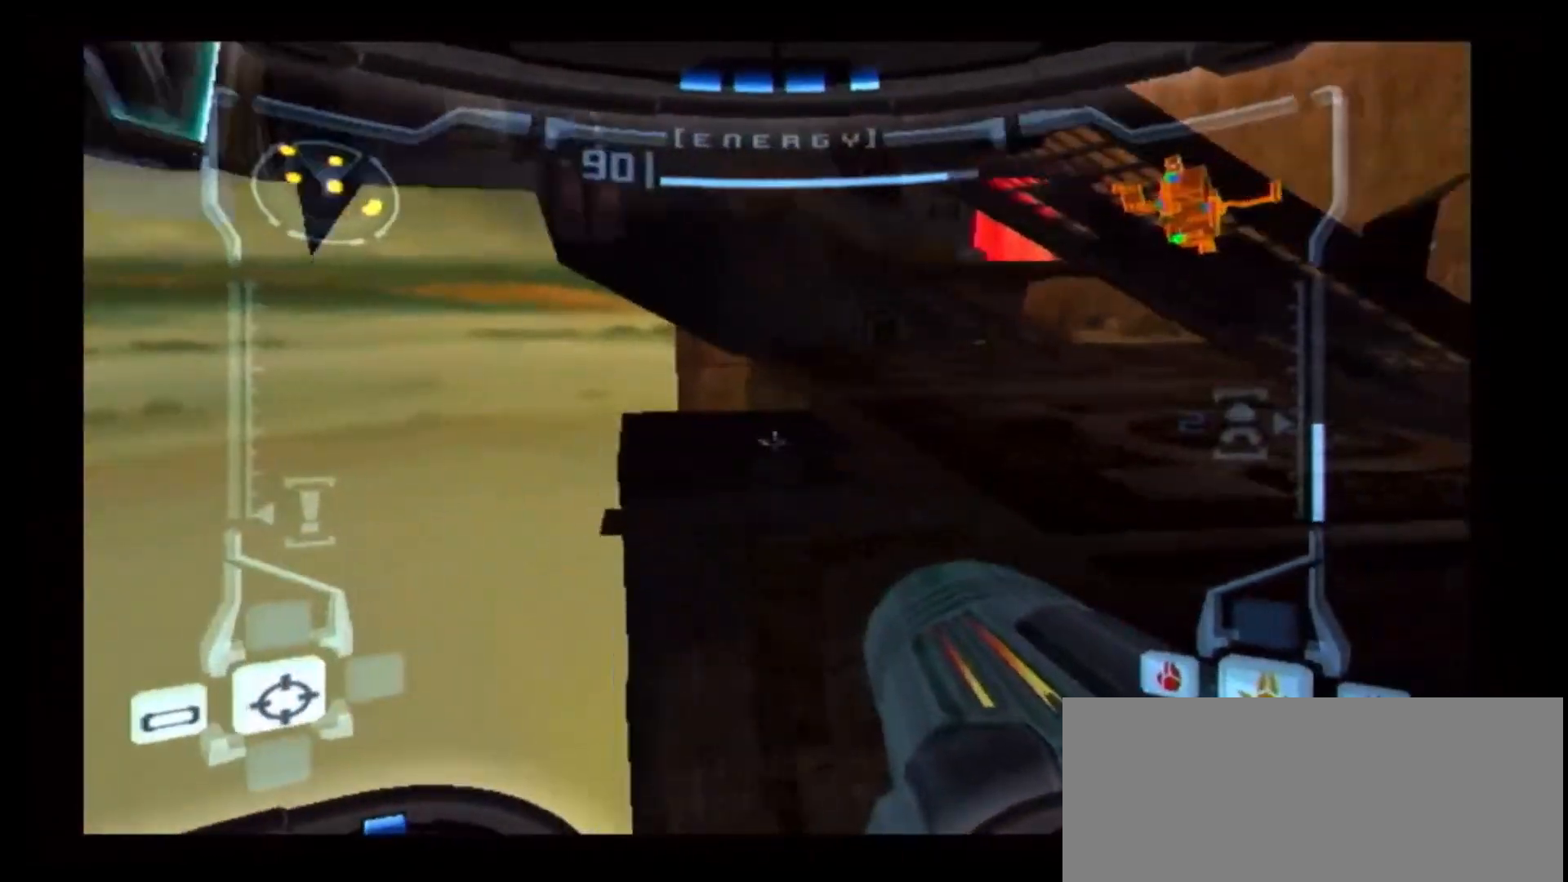
{"buttons": ["B", "L1"], "left_stick": "down", "right_stick": "center", "events": [[417, "B", "down"], [417, "left_stick", "down"]]}
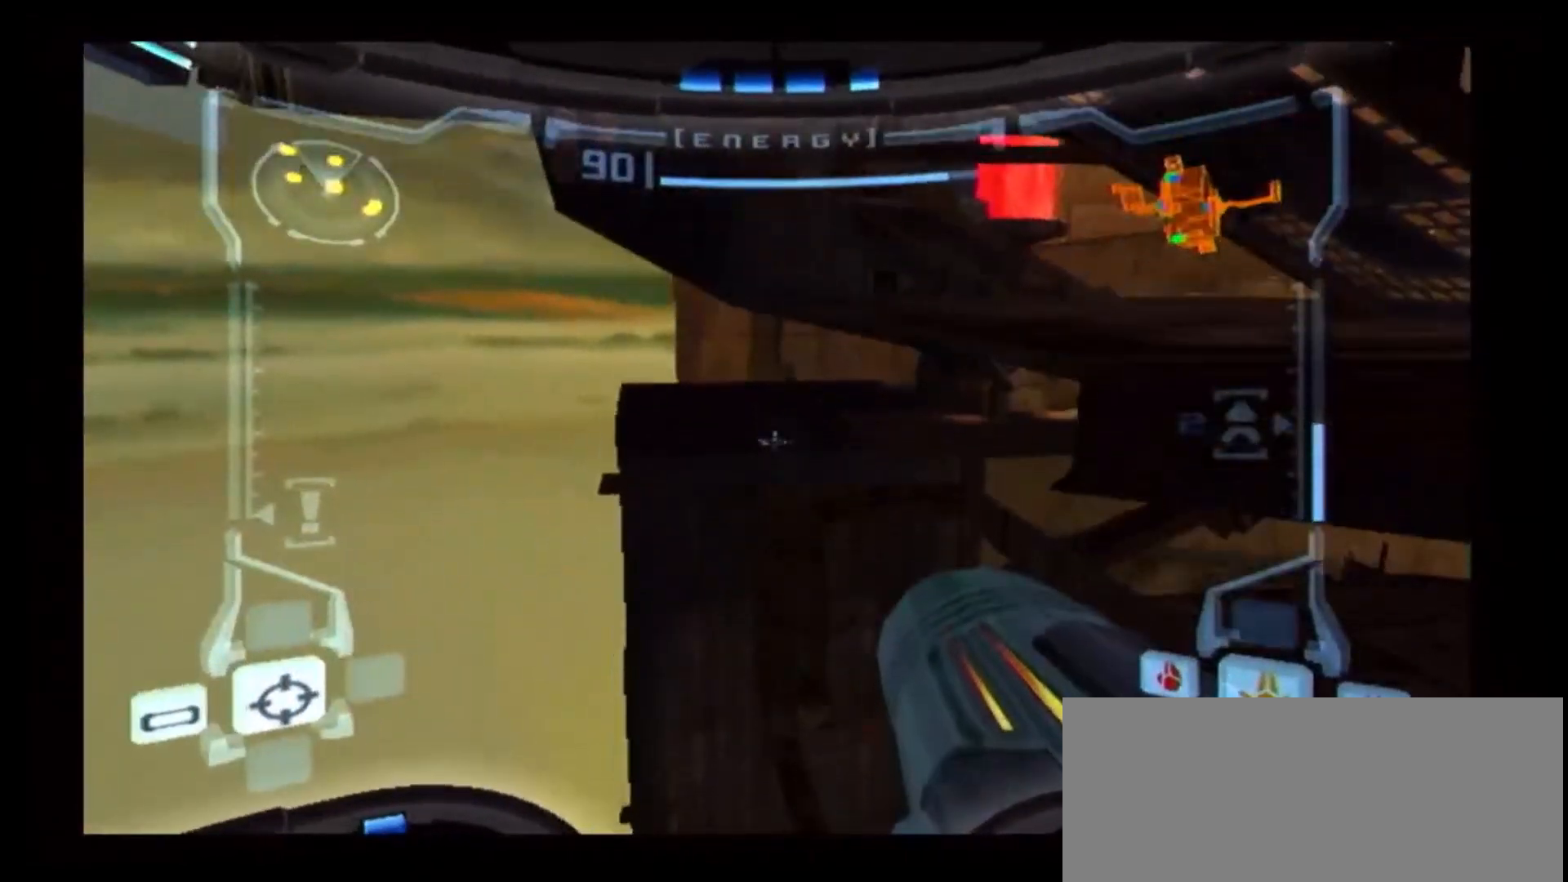
{"buttons": ["B", "L1"], "left_stick": "up-right", "right_stick": "center", "events": [[67, "left_stick", "down-right"], [167, "left_stick", "right"], [267, "left_stick", "up-right"]]}
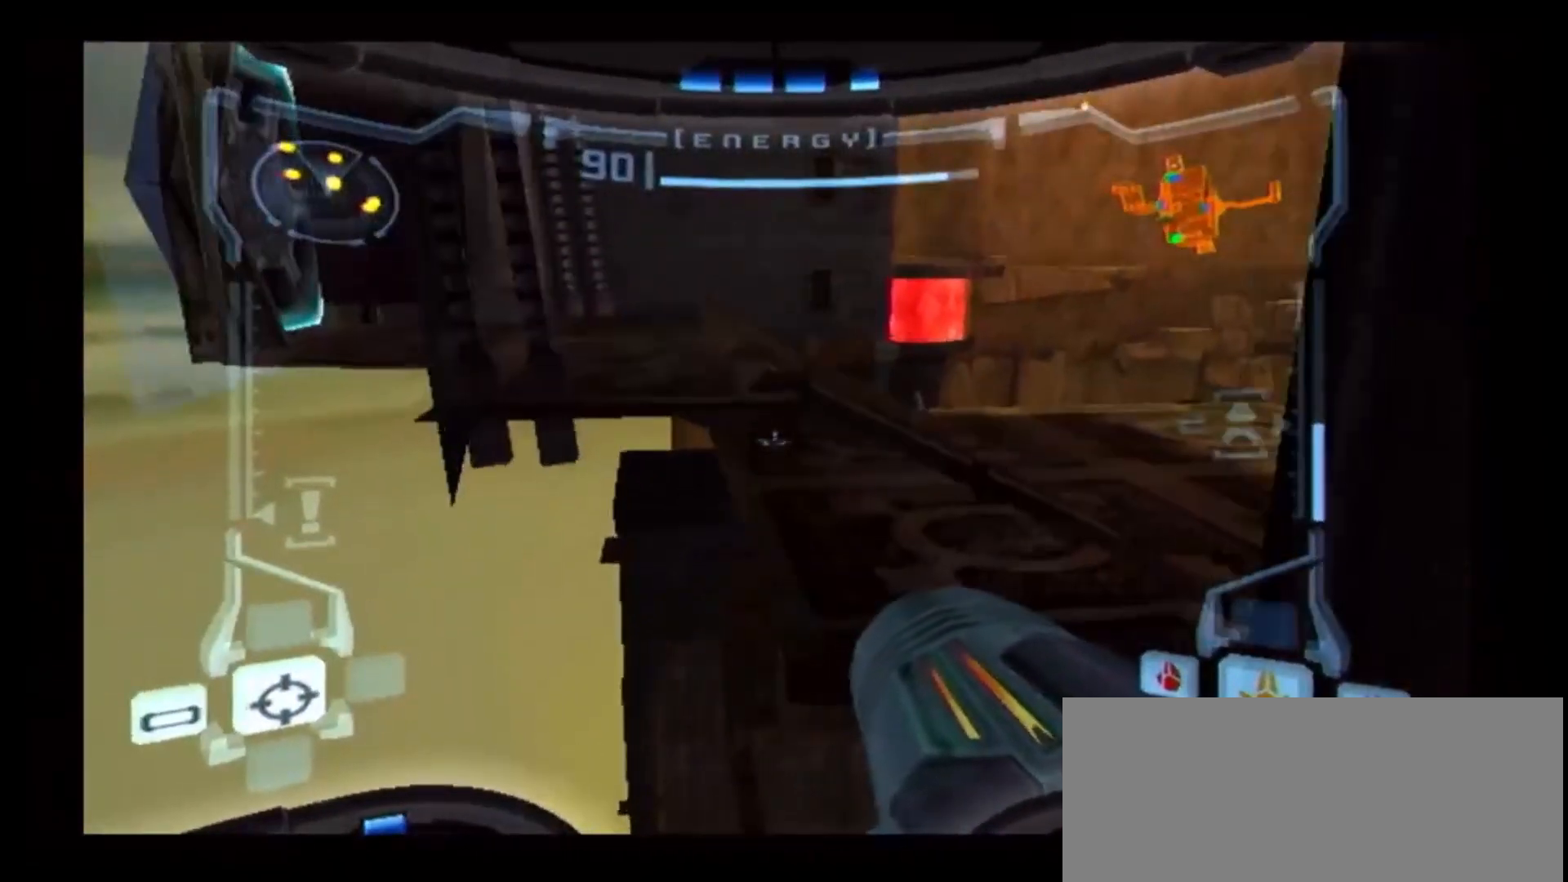
{"buttons": ["L1"], "left_stick": "up-left", "right_stick": "center", "events": [[17, "B", "up"], [100, "left_stick", "center"], [367, "left_stick", "up-left"]]}
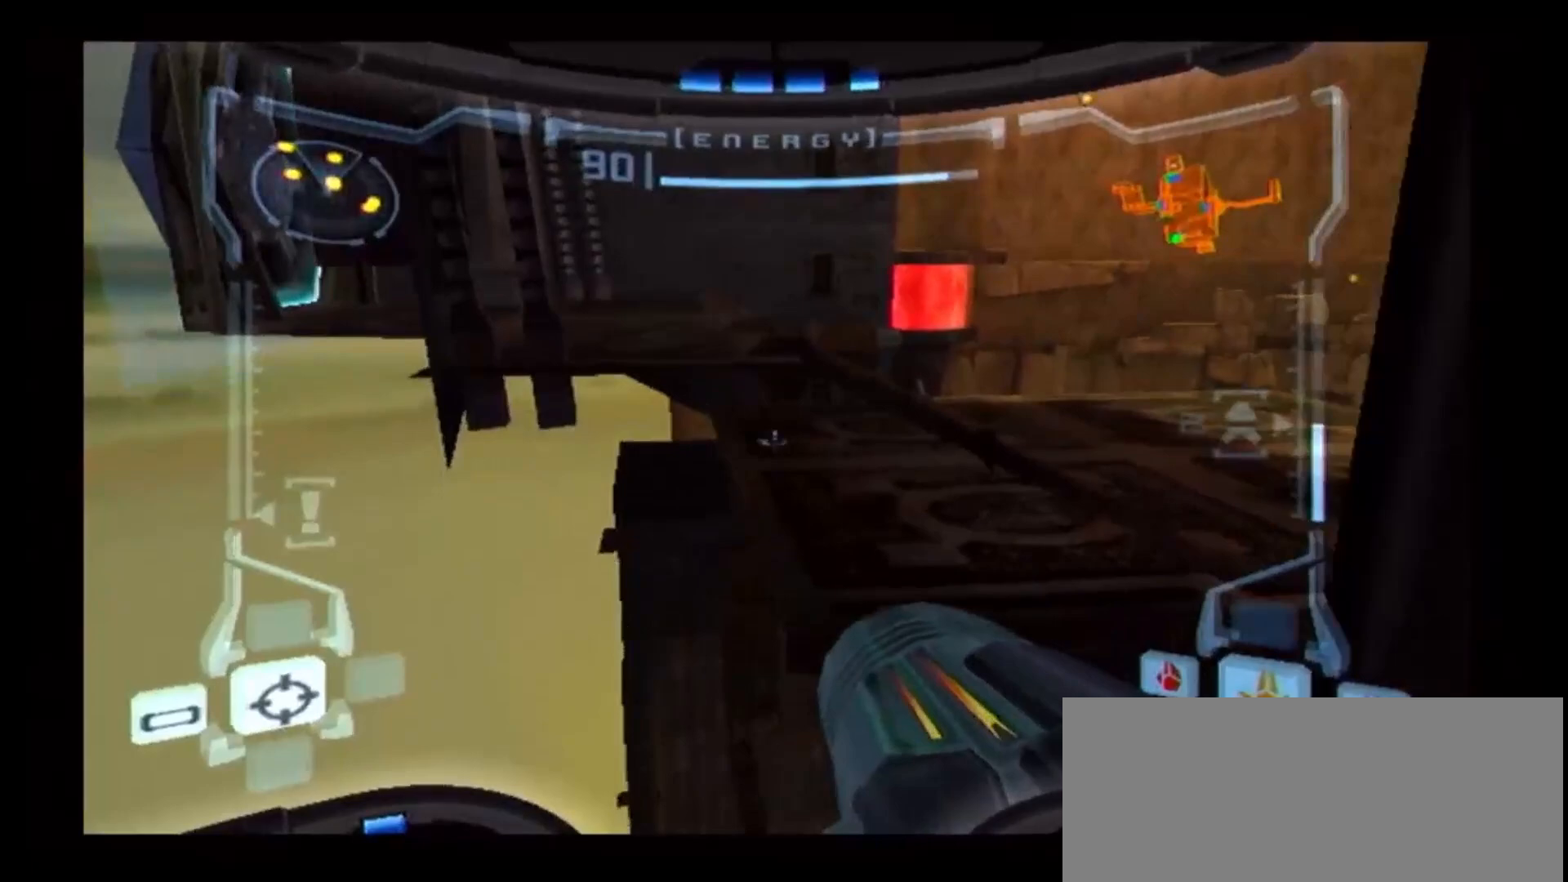
{"buttons": ["B", "L1"], "left_stick": "up", "right_stick": "center", "events": [[83, "left_stick", "center"], [233, "B", "down"], [483, "left_stick", "up"]]}
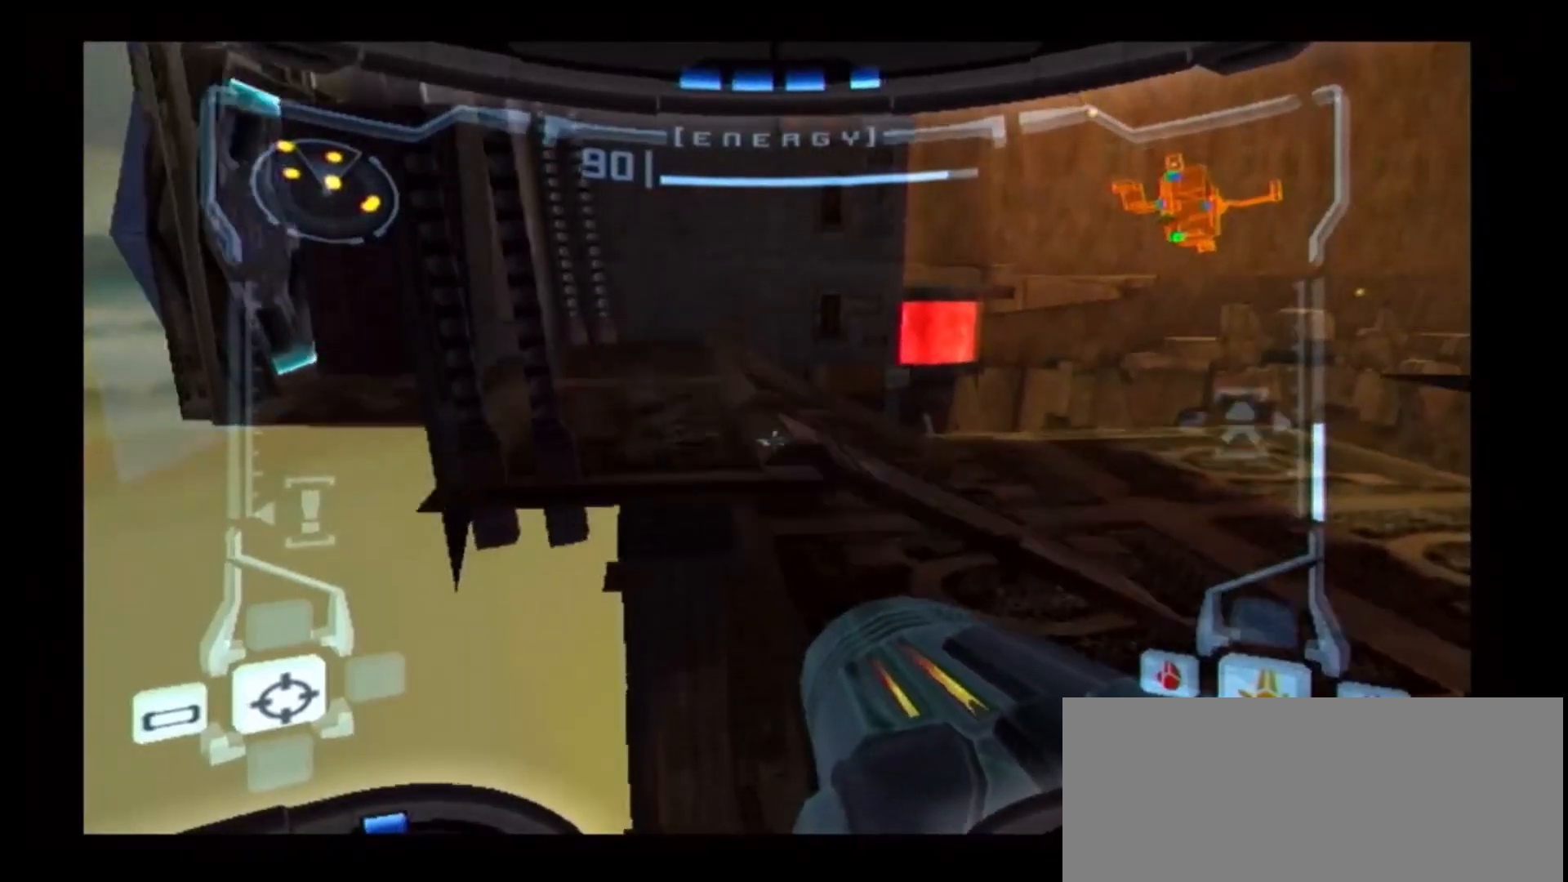
{"buttons": ["L1"], "left_stick": "up", "right_stick": "center", "events": [[100, "B", "up"]]}
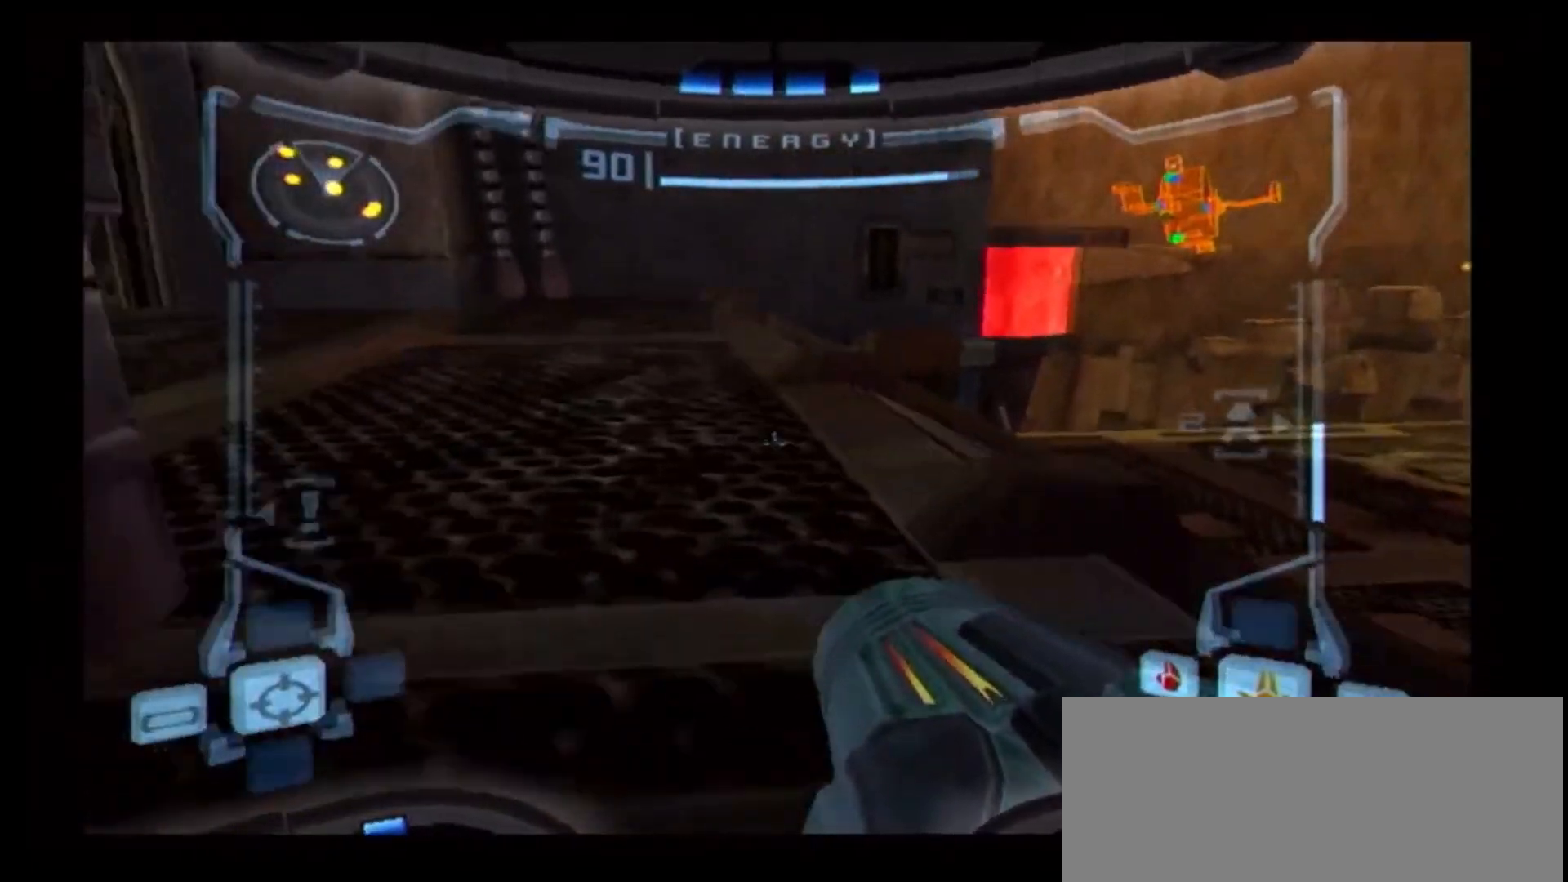
{"buttons": ["L1"], "left_stick": "center", "right_stick": "center", "events": [[67, "left_stick", "down"], [250, "left_stick", "center"], [300, "B", "down"], [467, "B", "up"]]}
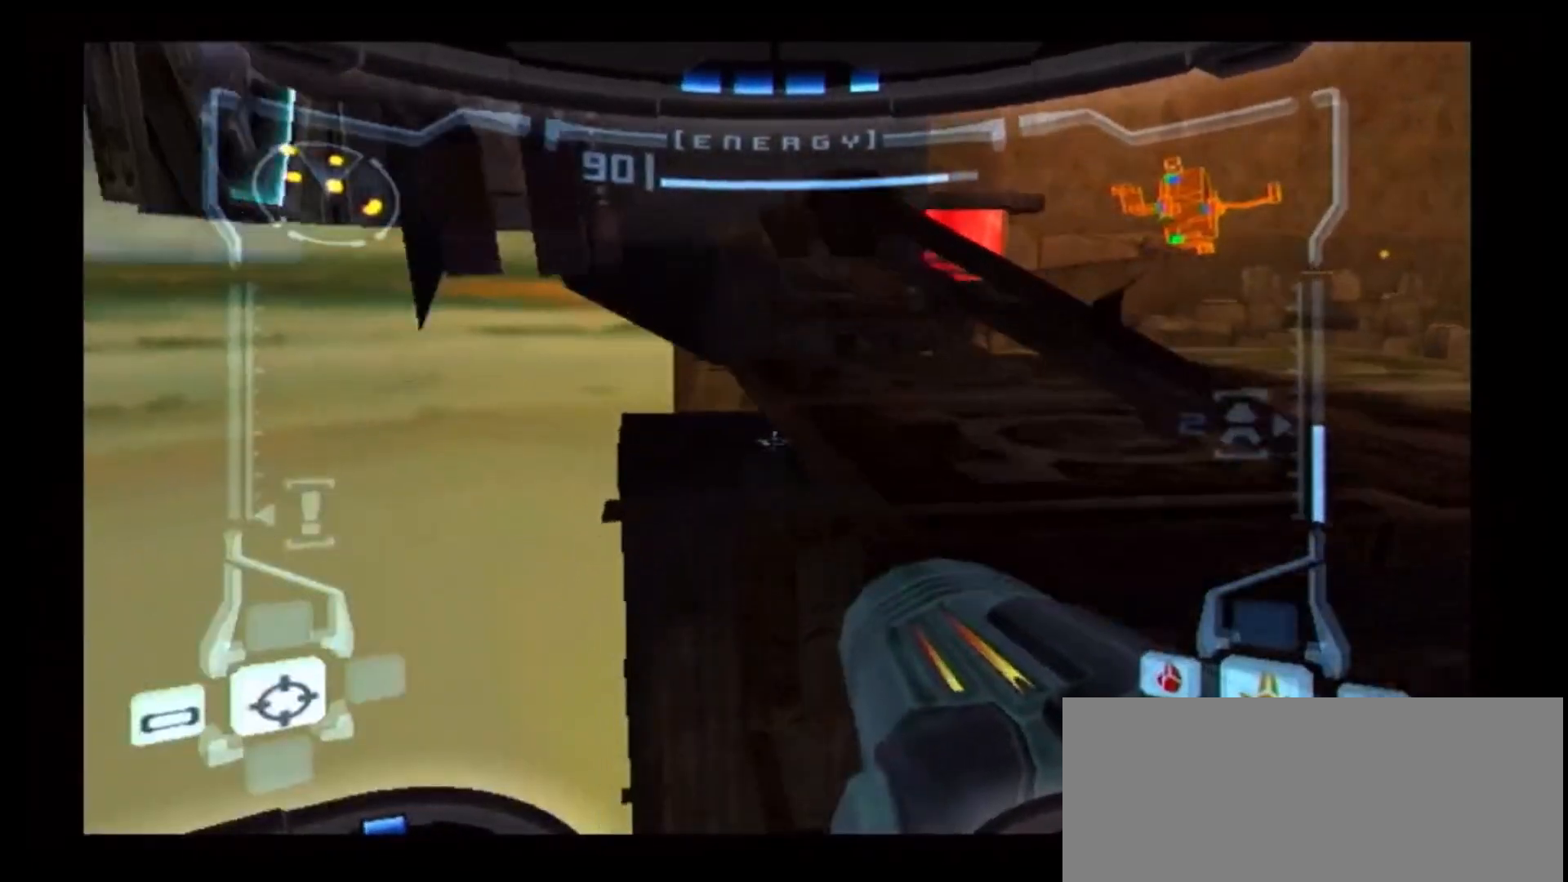
{"buttons": ["L1"], "left_stick": "center", "right_stick": "center", "events": [[100, "left_stick", "up"], [317, "left_stick", "center"]]}
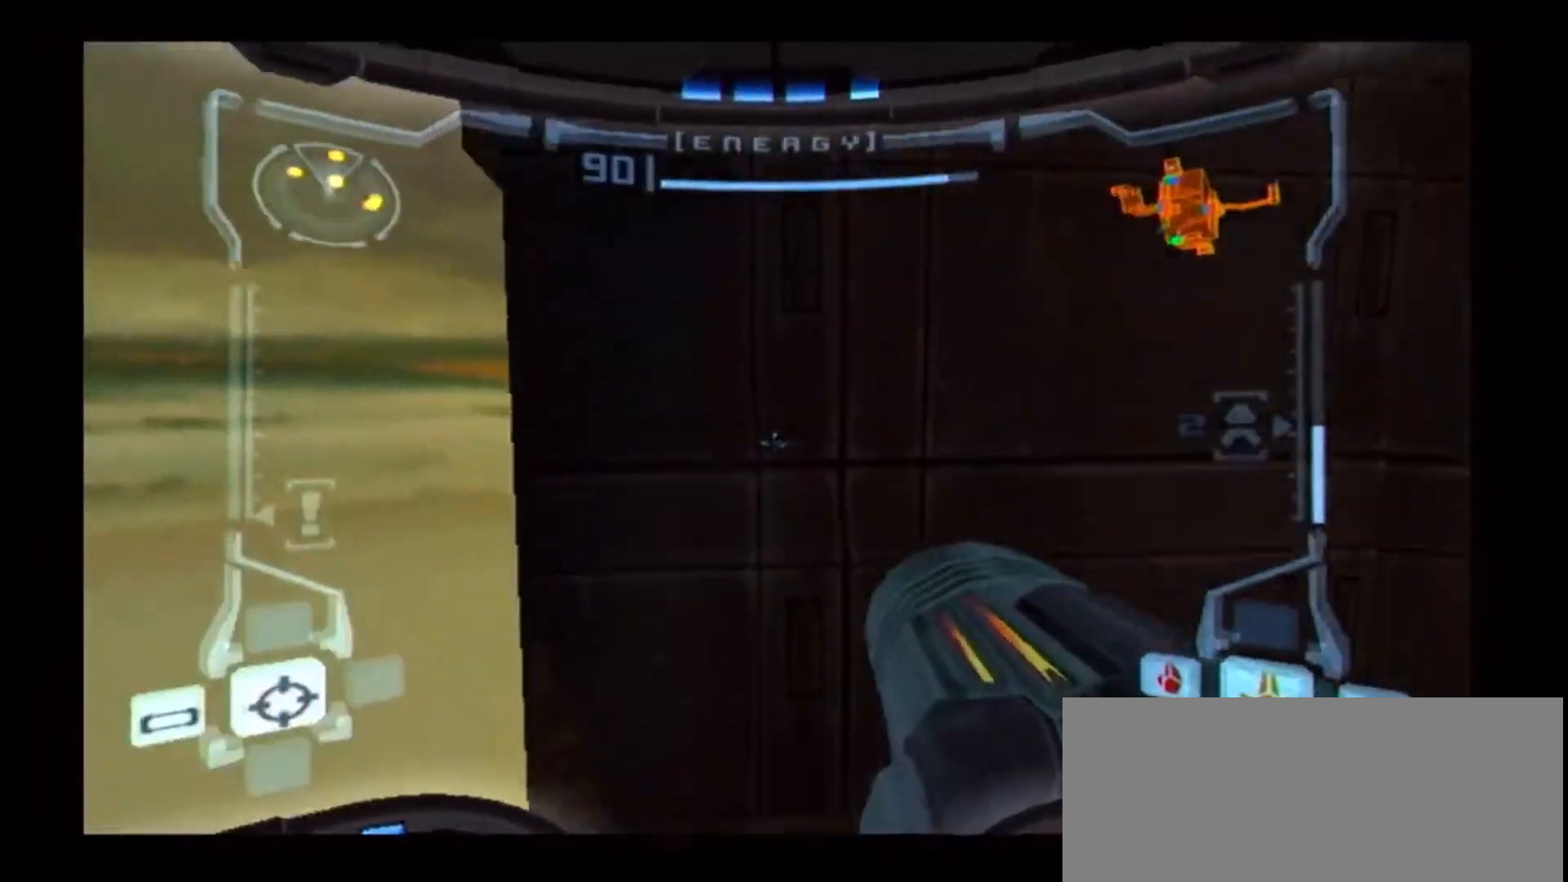
{"buttons": ["B", "L1"], "left_stick": "left", "right_stick": "center", "events": [[183, "left_stick", "up"], [250, "B", "down"], [333, "left_stick", "center"], [500, "left_stick", "left"]]}
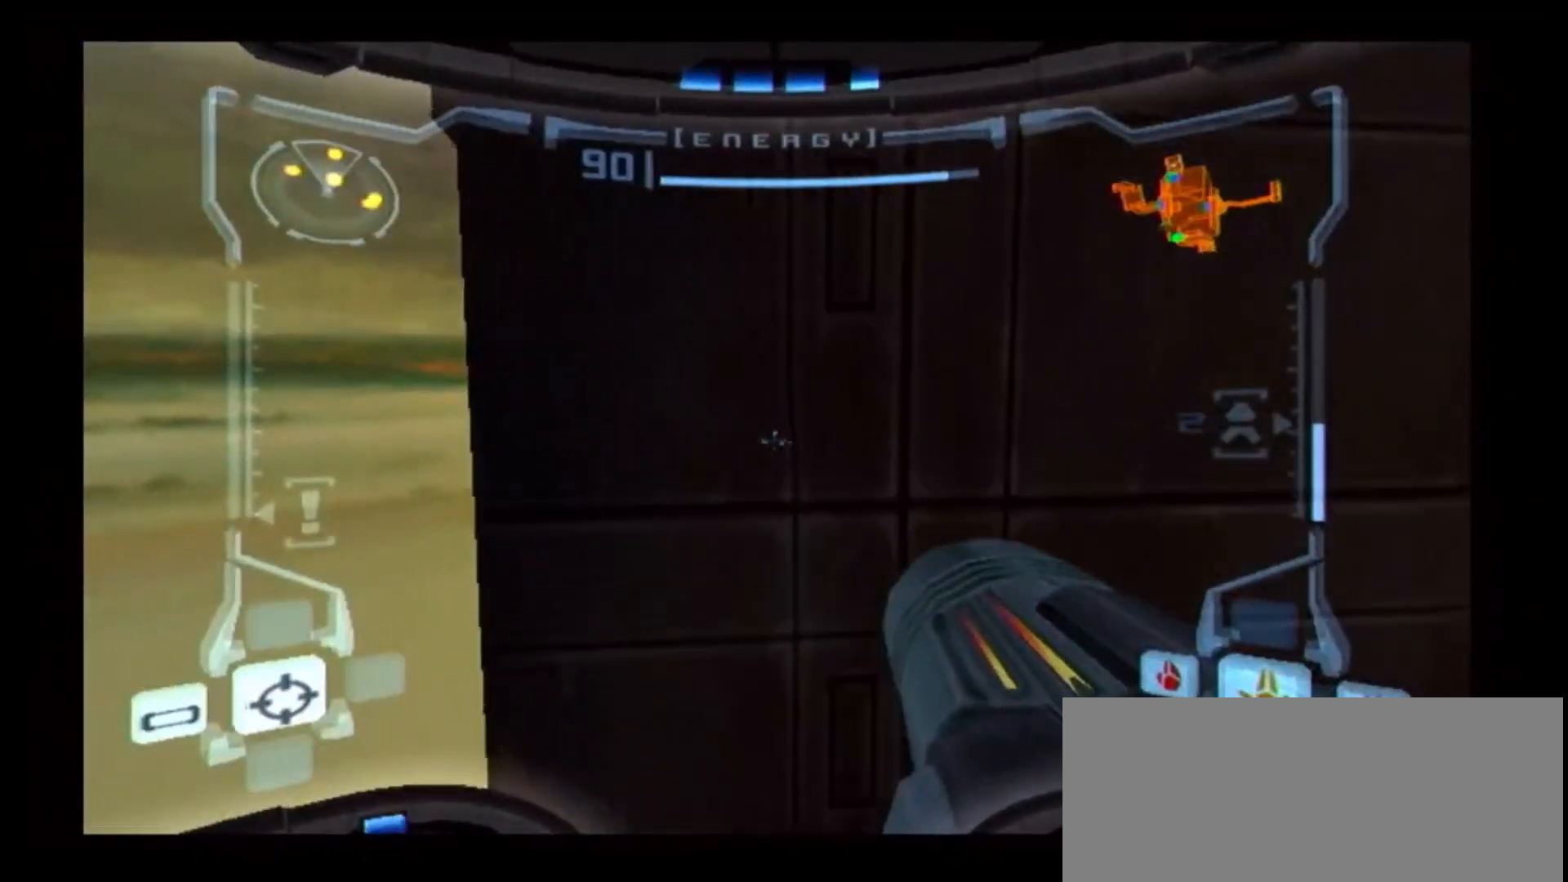
{"buttons": ["L1"], "left_stick": "center", "right_stick": "center", "events": [[100, "left_stick", "up"], [233, "B", "up"], [233, "left_stick", "center"]]}
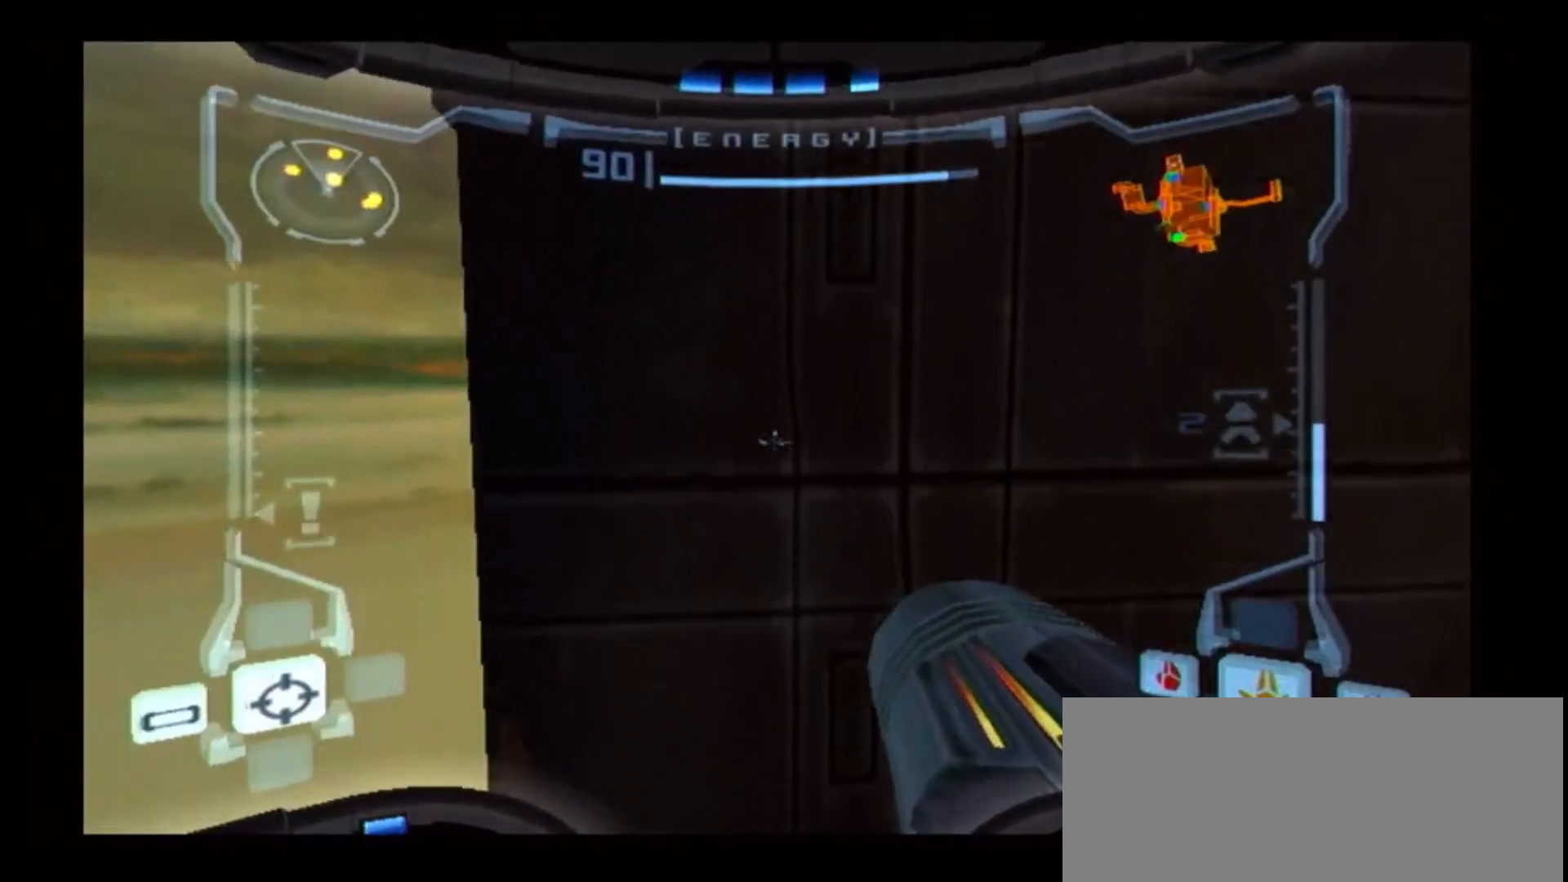
{"buttons": ["B", "L1"], "left_stick": "center", "right_stick": "center", "events": [[233, "B", "down"]]}
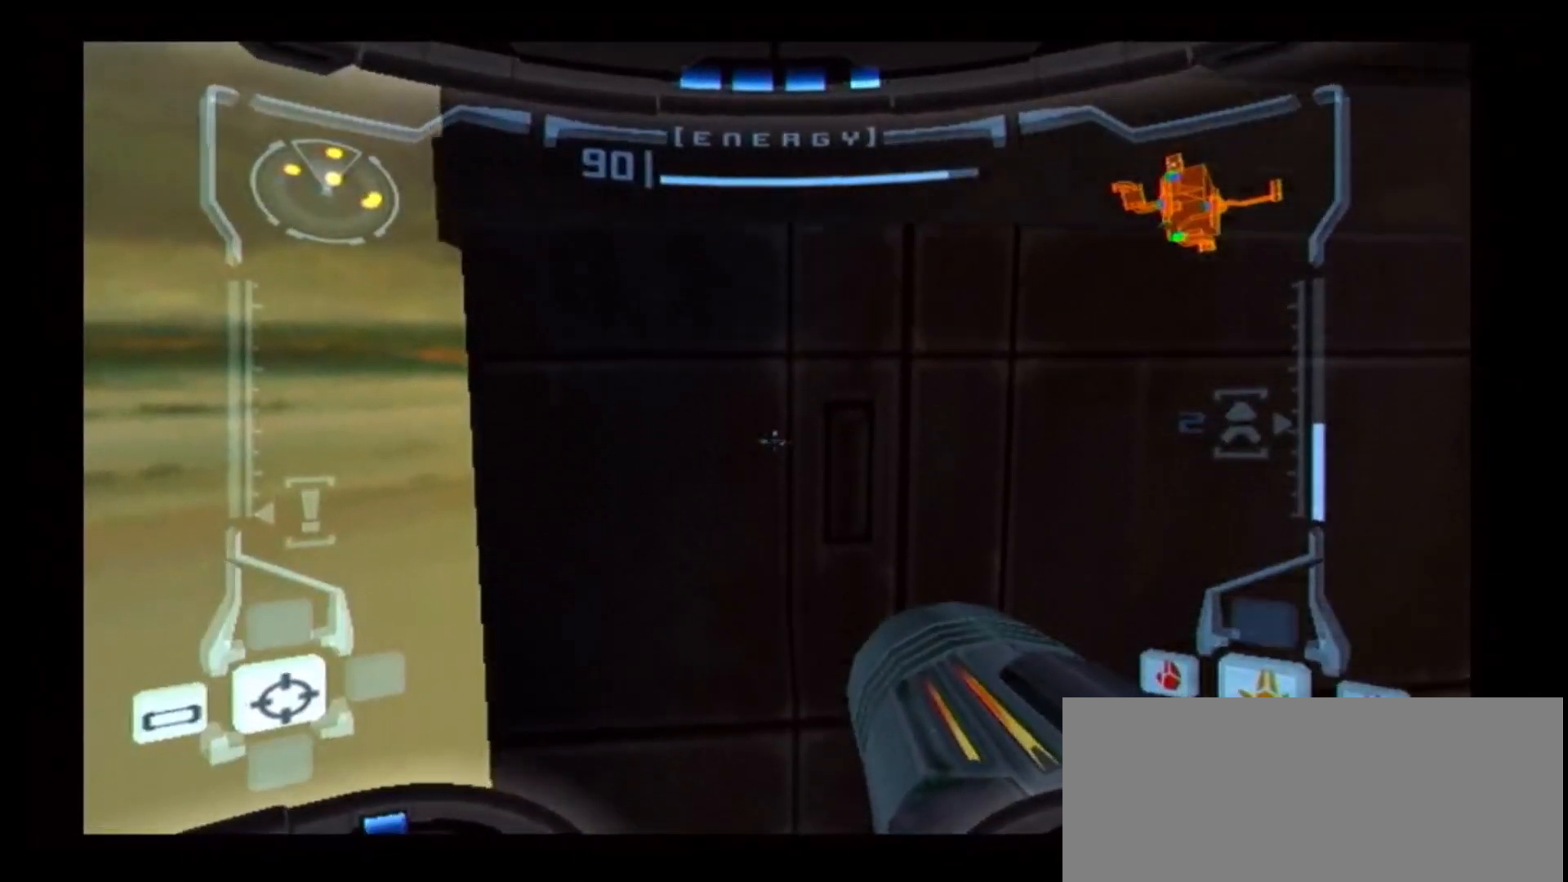
{"buttons": ["L1"], "left_stick": "up", "right_stick": "center", "events": [[67, "left_stick", "up"], [367, "B", "up"]]}
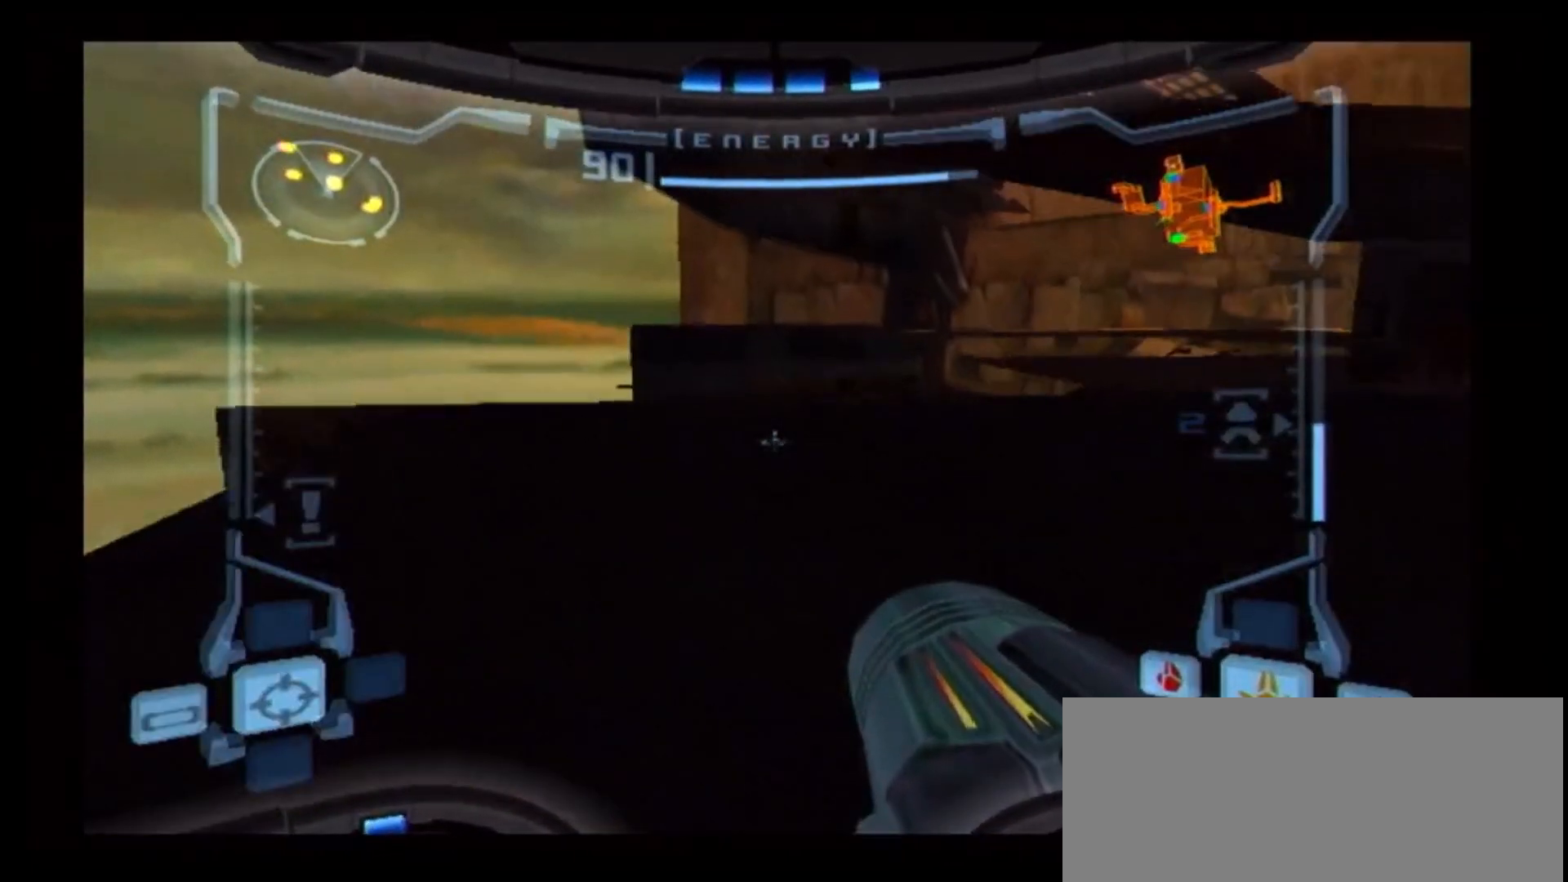
{"buttons": ["L1"], "left_stick": "up", "right_stick": "center", "events": [[117, "X", "down"], [217, "X", "up"]]}
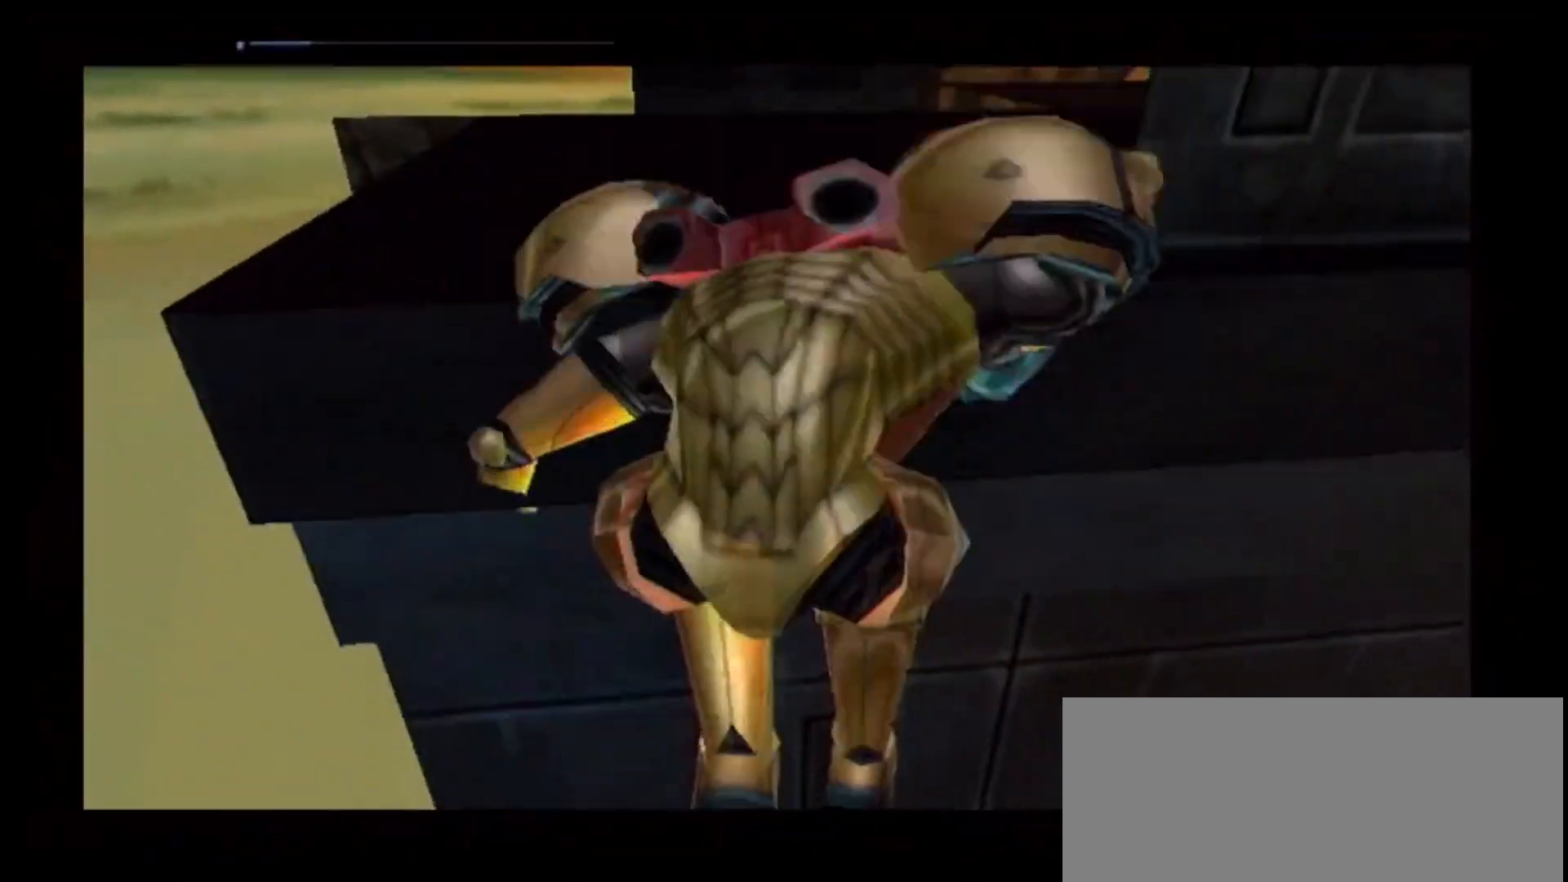
{"buttons": ["L1"], "left_stick": "up", "right_stick": "center", "events": []}
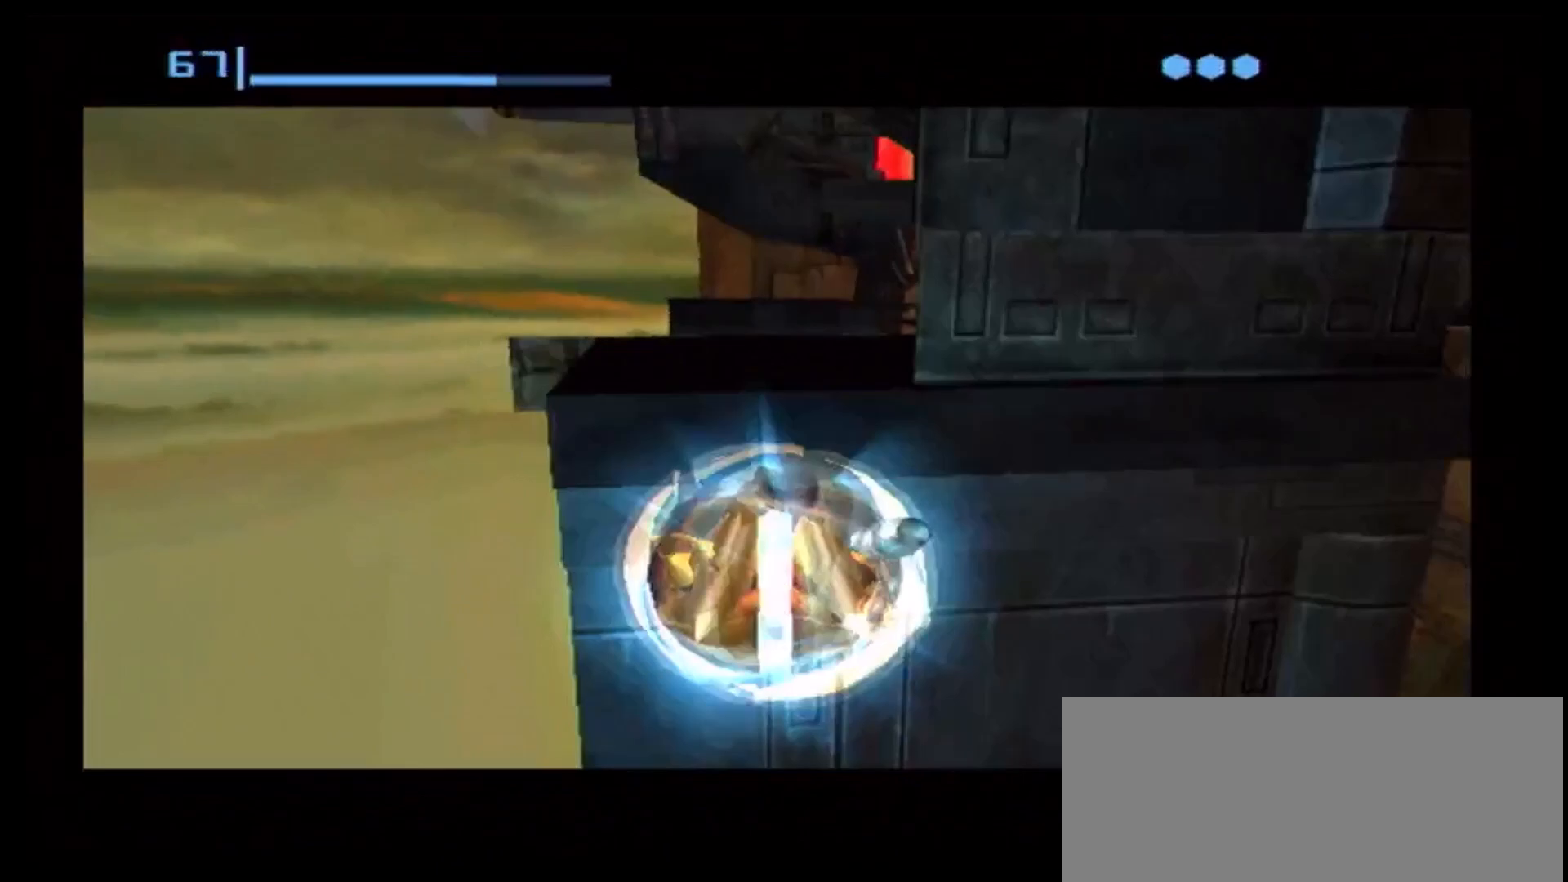
{"buttons": ["L1"], "left_stick": "up", "right_stick": "center", "events": [[117, "A", "down"], [217, "A", "up"]]}
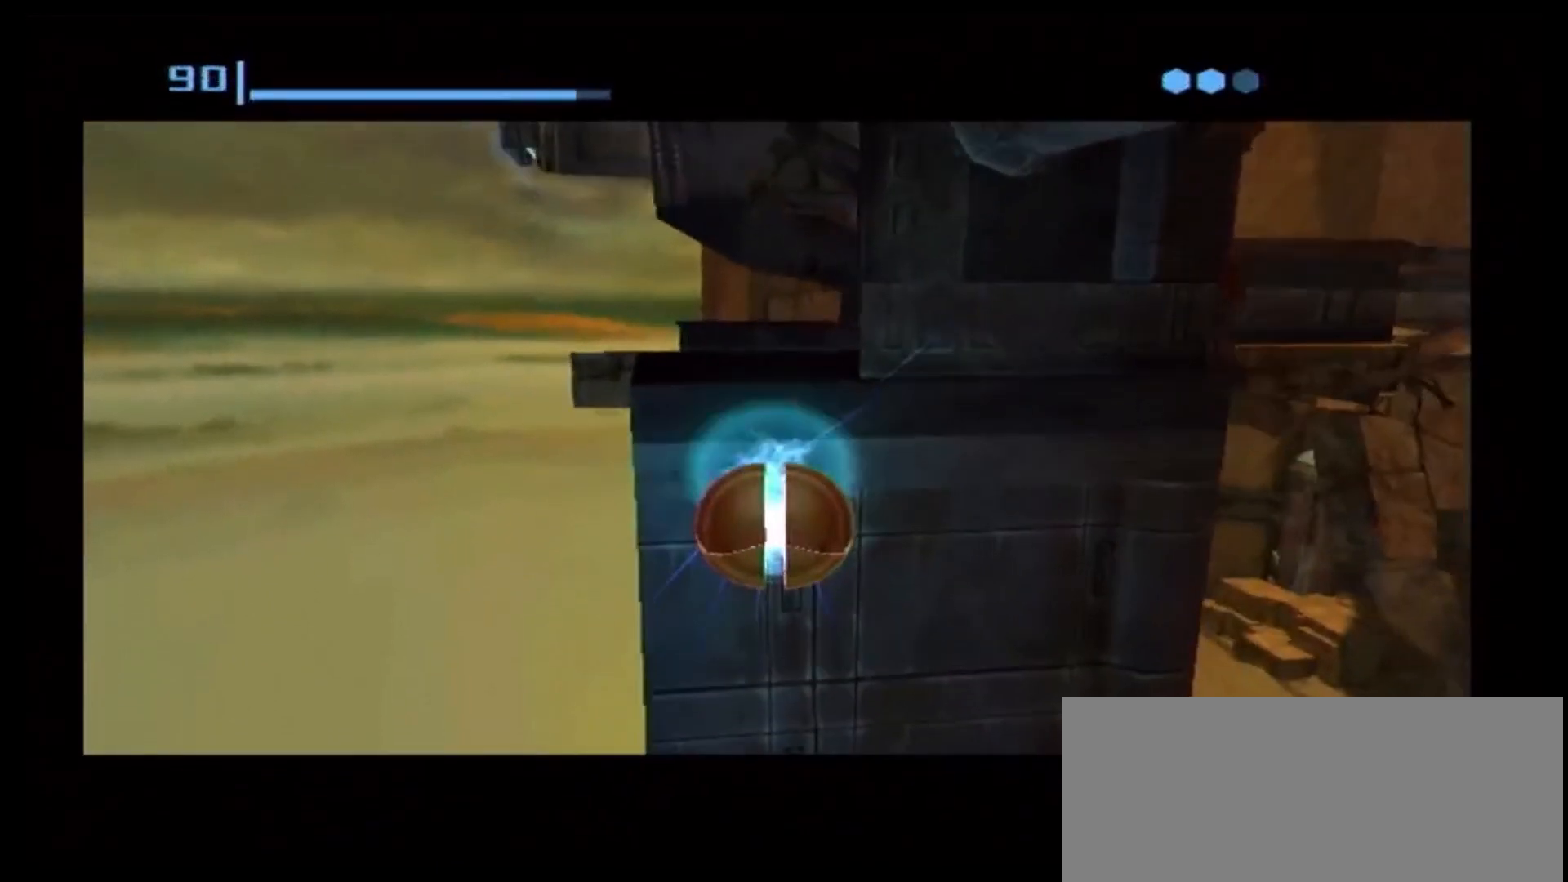
{"buttons": ["L1"], "left_stick": "up", "right_stick": "center", "events": []}
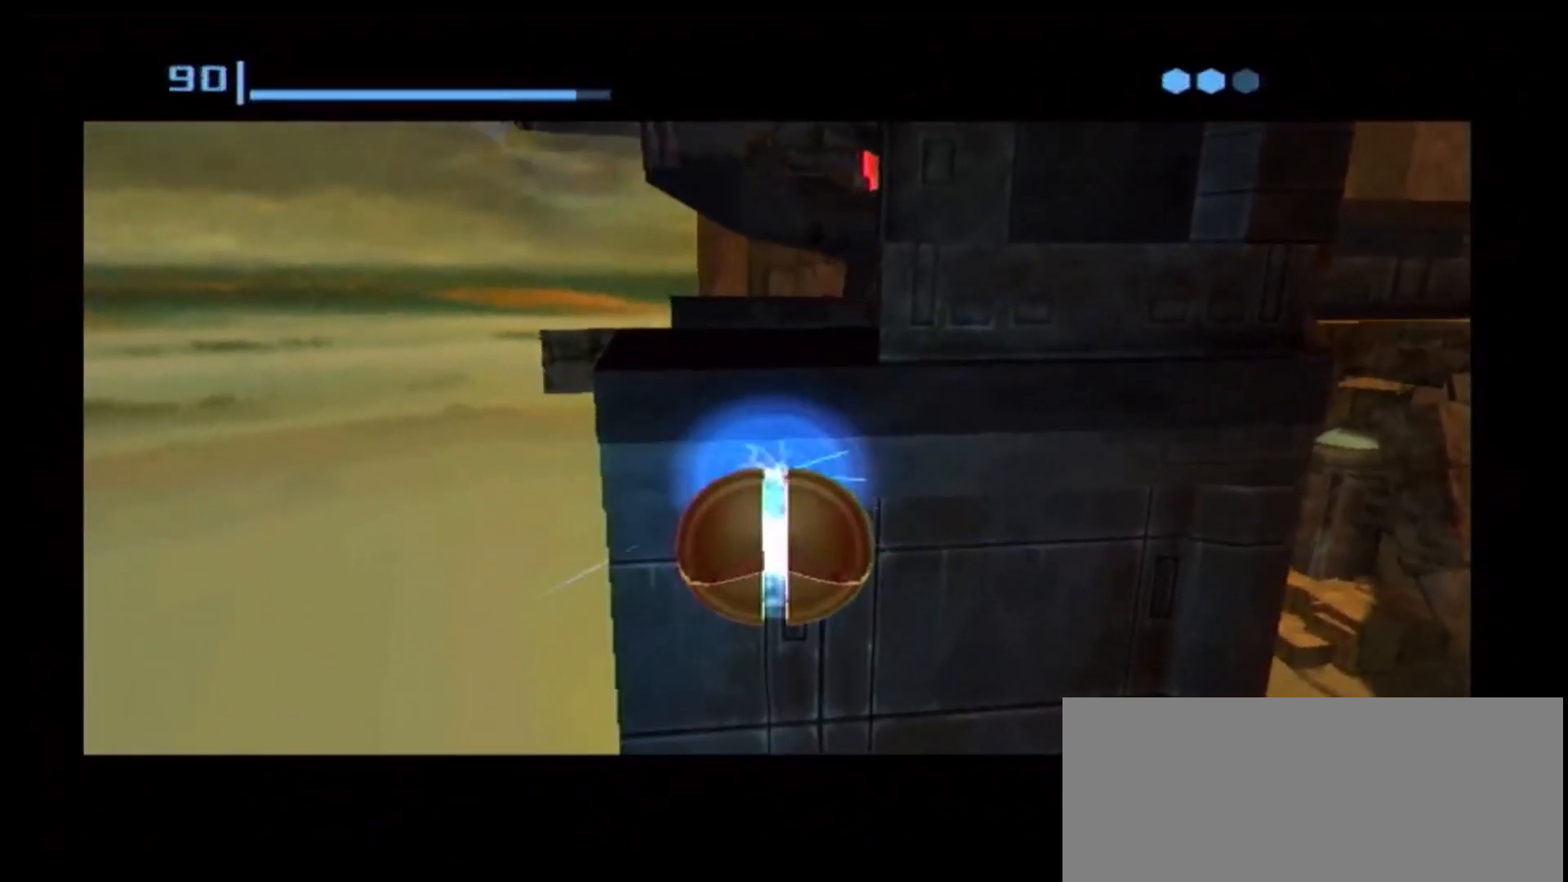
{"buttons": ["X", "L1"], "left_stick": "up", "right_stick": "center", "events": [[50, "left_stick", "center"], [167, "left_stick", "up"], [500, "X", "down"]]}
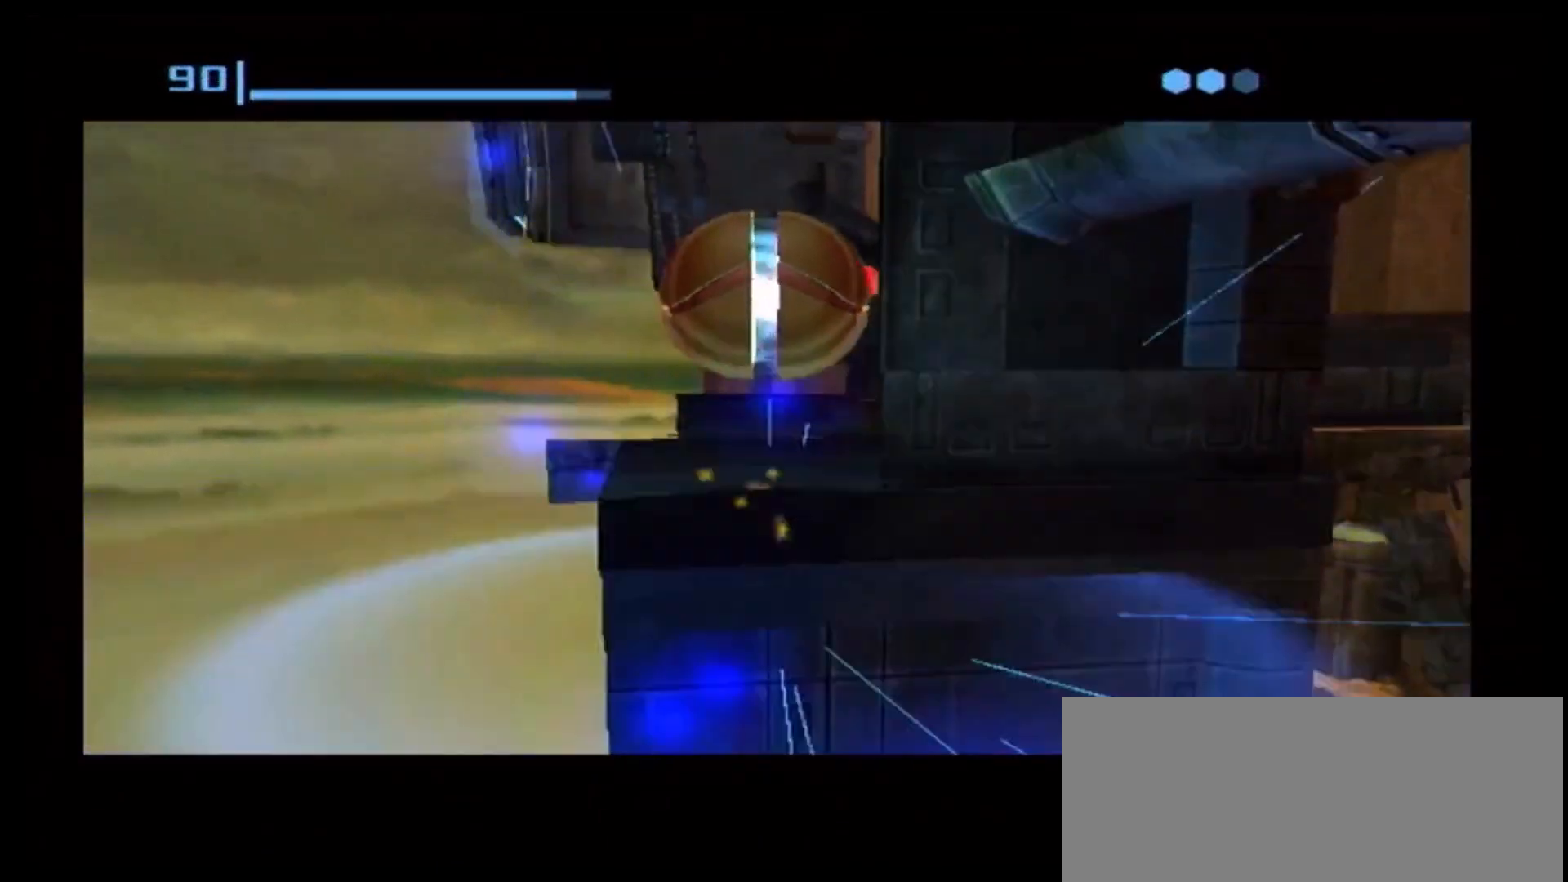
{"buttons": [], "left_stick": "center", "right_stick": "center", "events": [[33, "X", "up"], [150, "left_stick", "center"], [417, "L1", "up"]]}
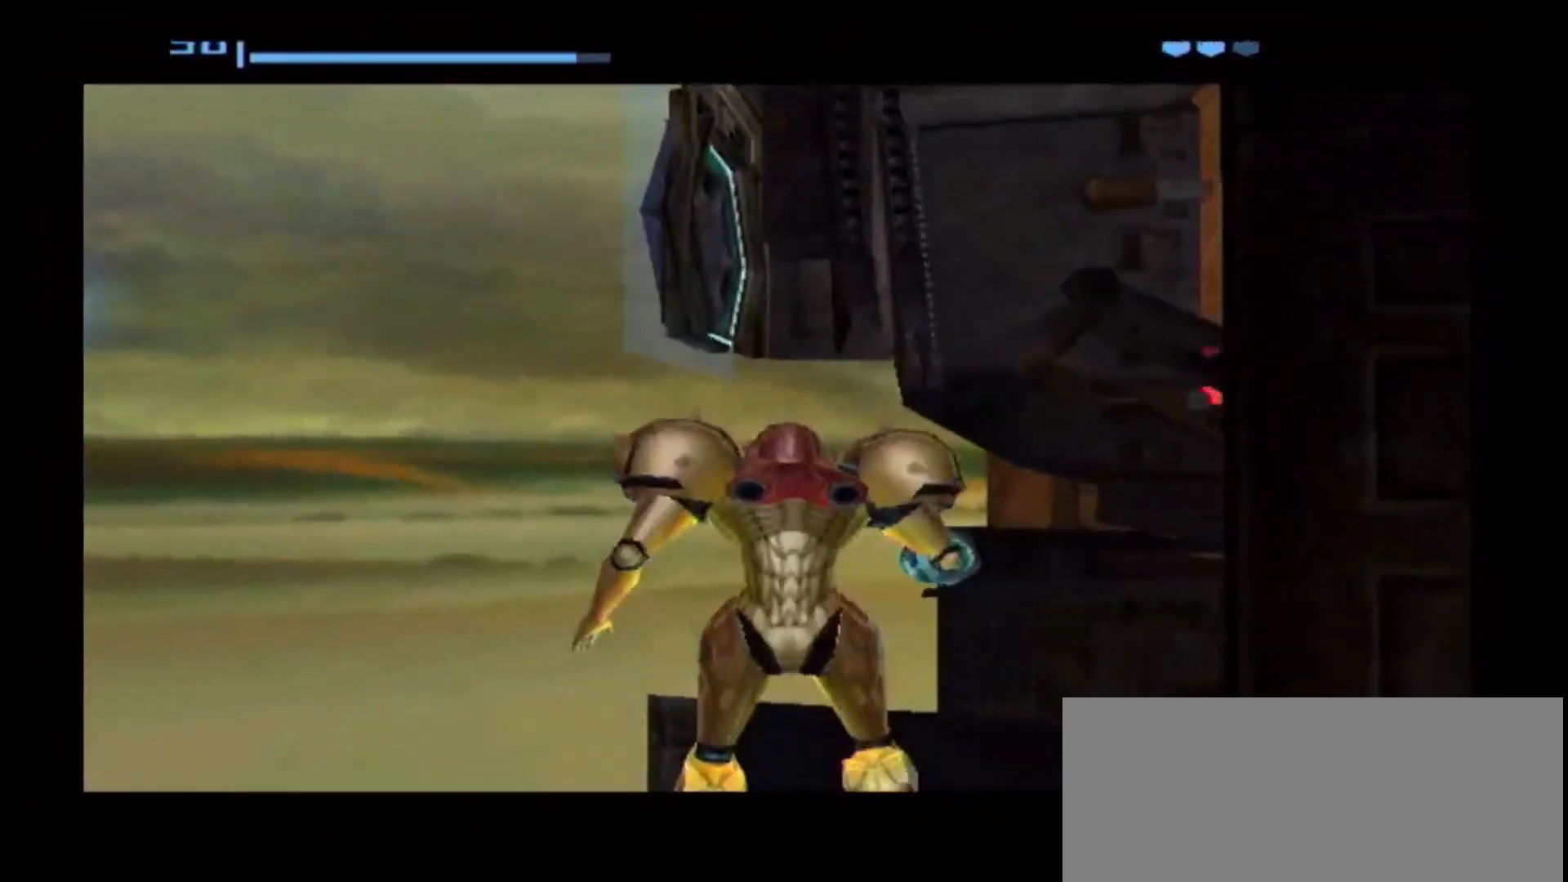
{"buttons": ["R1"], "left_stick": "up-right", "right_stick": "center", "events": [[267, "left_stick", "right"], [483, "R1", "down"], [500, "left_stick", "up-right"]]}
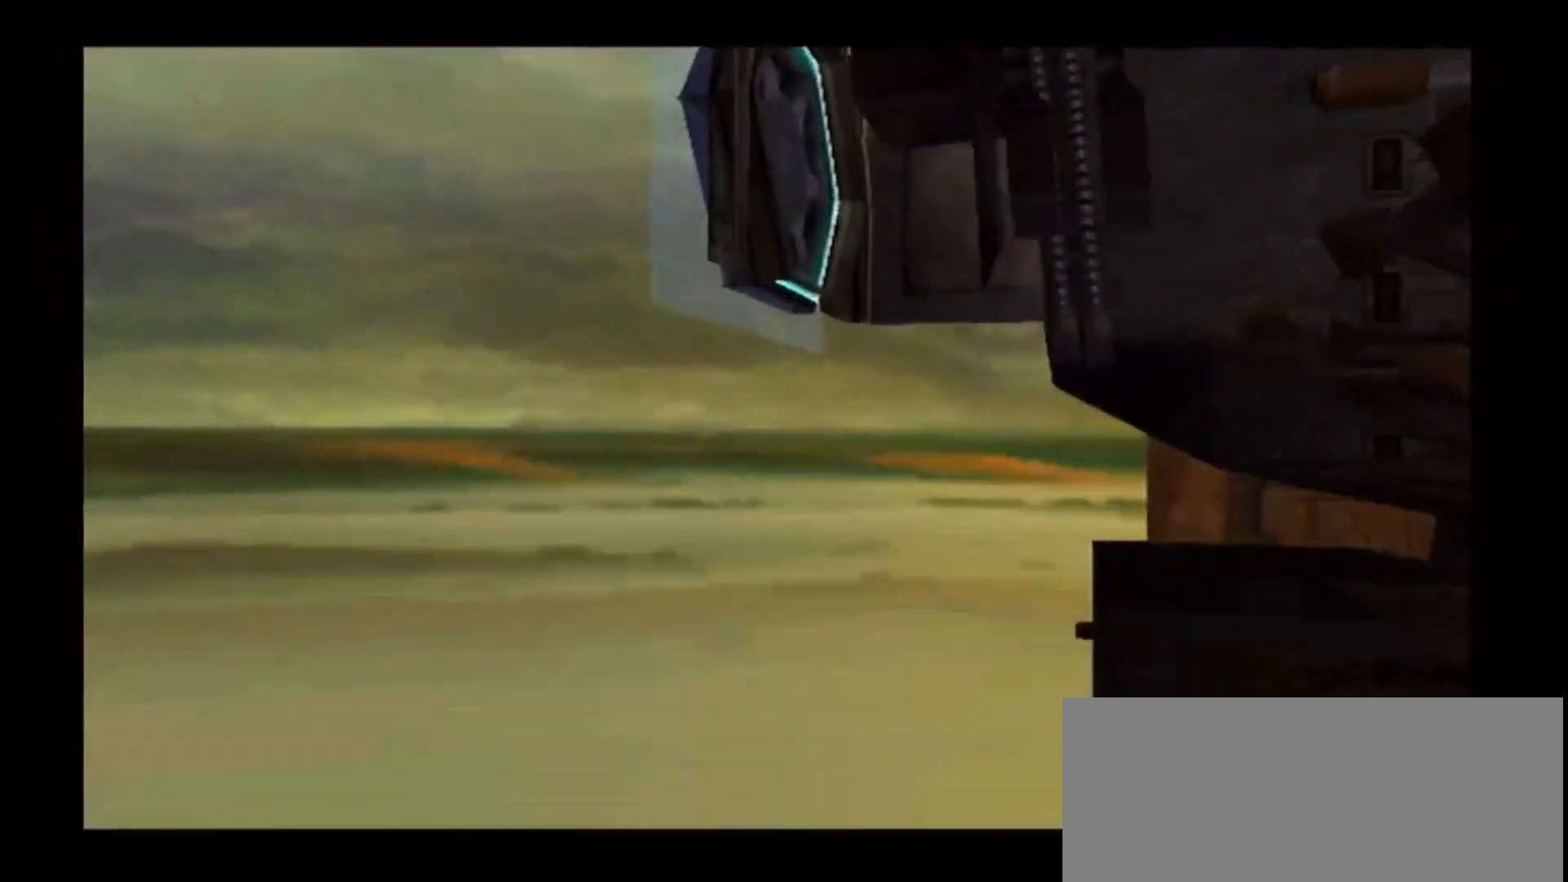
{"buttons": ["B", "L1"], "left_stick": "center", "right_stick": "center", "events": [[50, "R1", "up"], [367, "L1", "down"], [417, "left_stick", "center"], [483, "B", "down"]]}
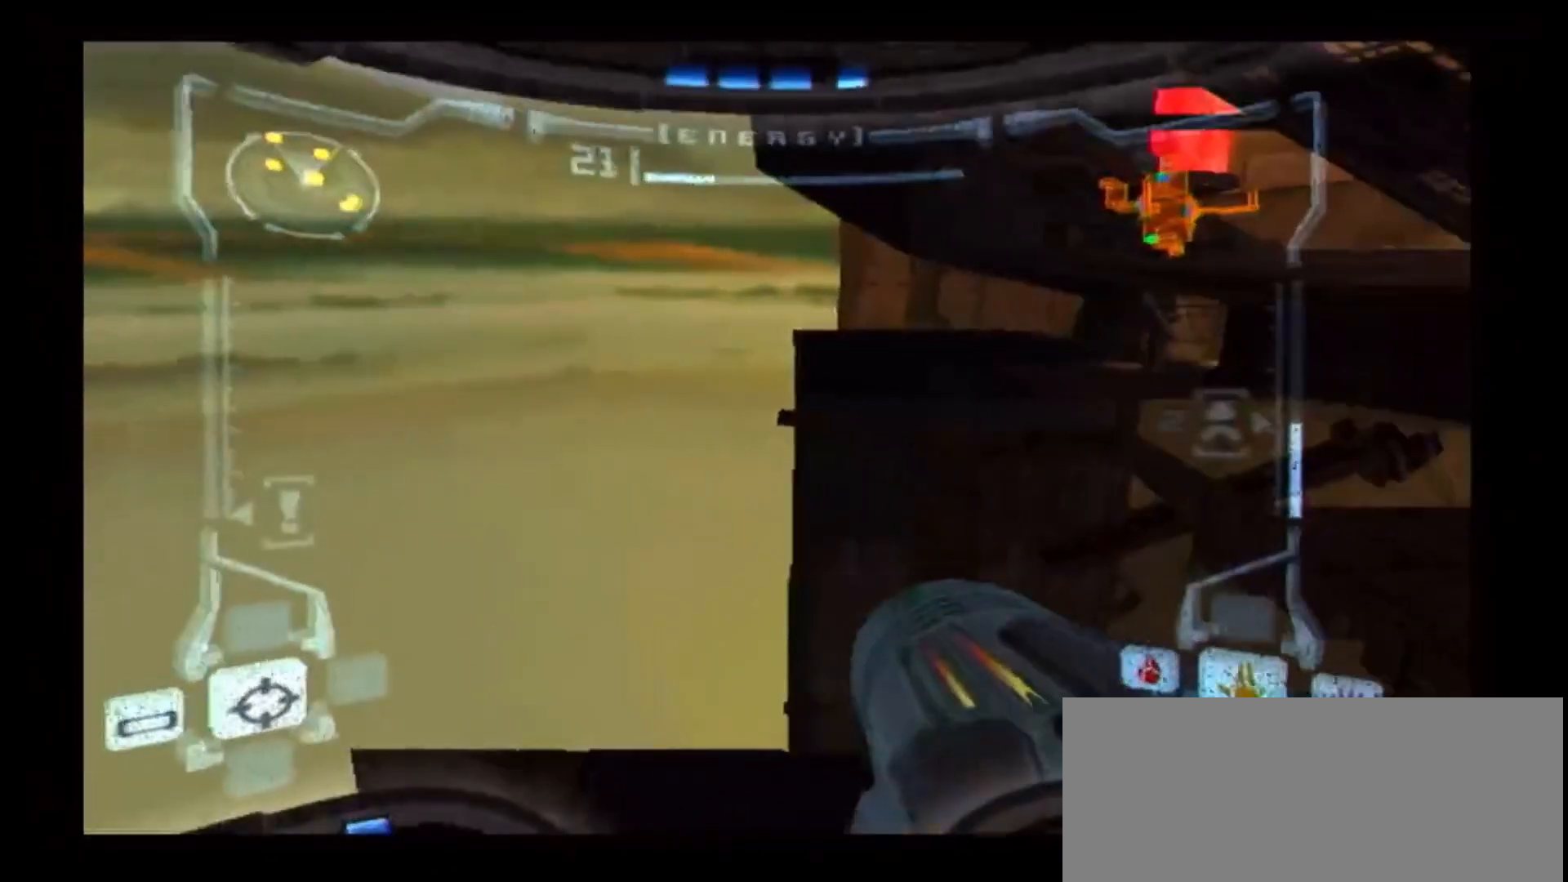
{"buttons": ["L1"], "left_stick": "up-right", "right_stick": "center", "events": [[117, "left_stick", "up-right"], [283, "B", "up"]]}
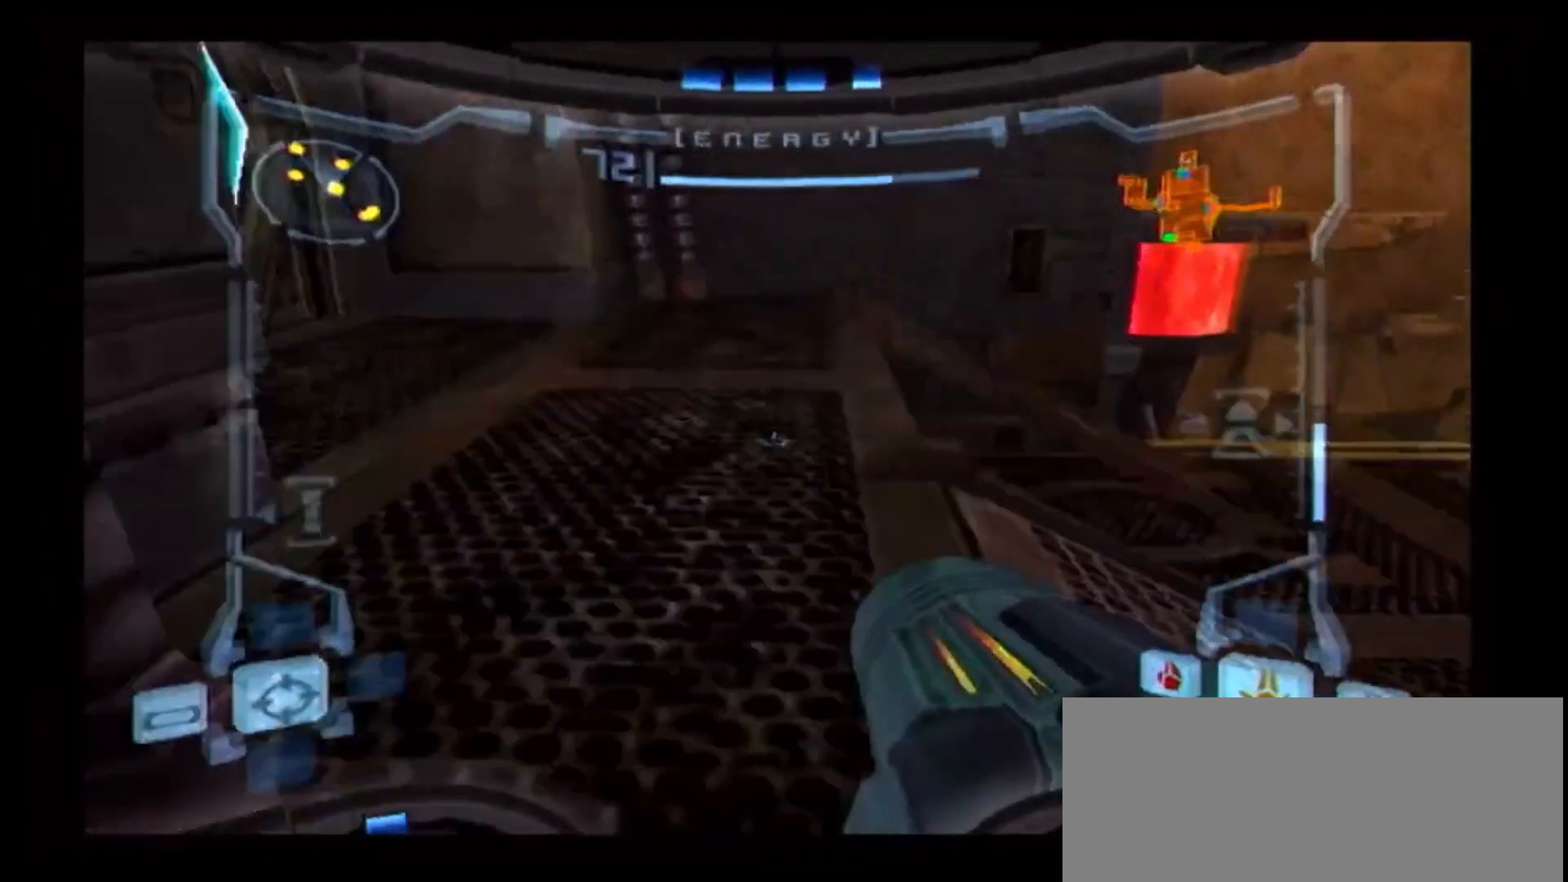
{"buttons": ["L1"], "left_stick": "center", "right_stick": "center", "events": [[67, "left_stick", "center"]]}
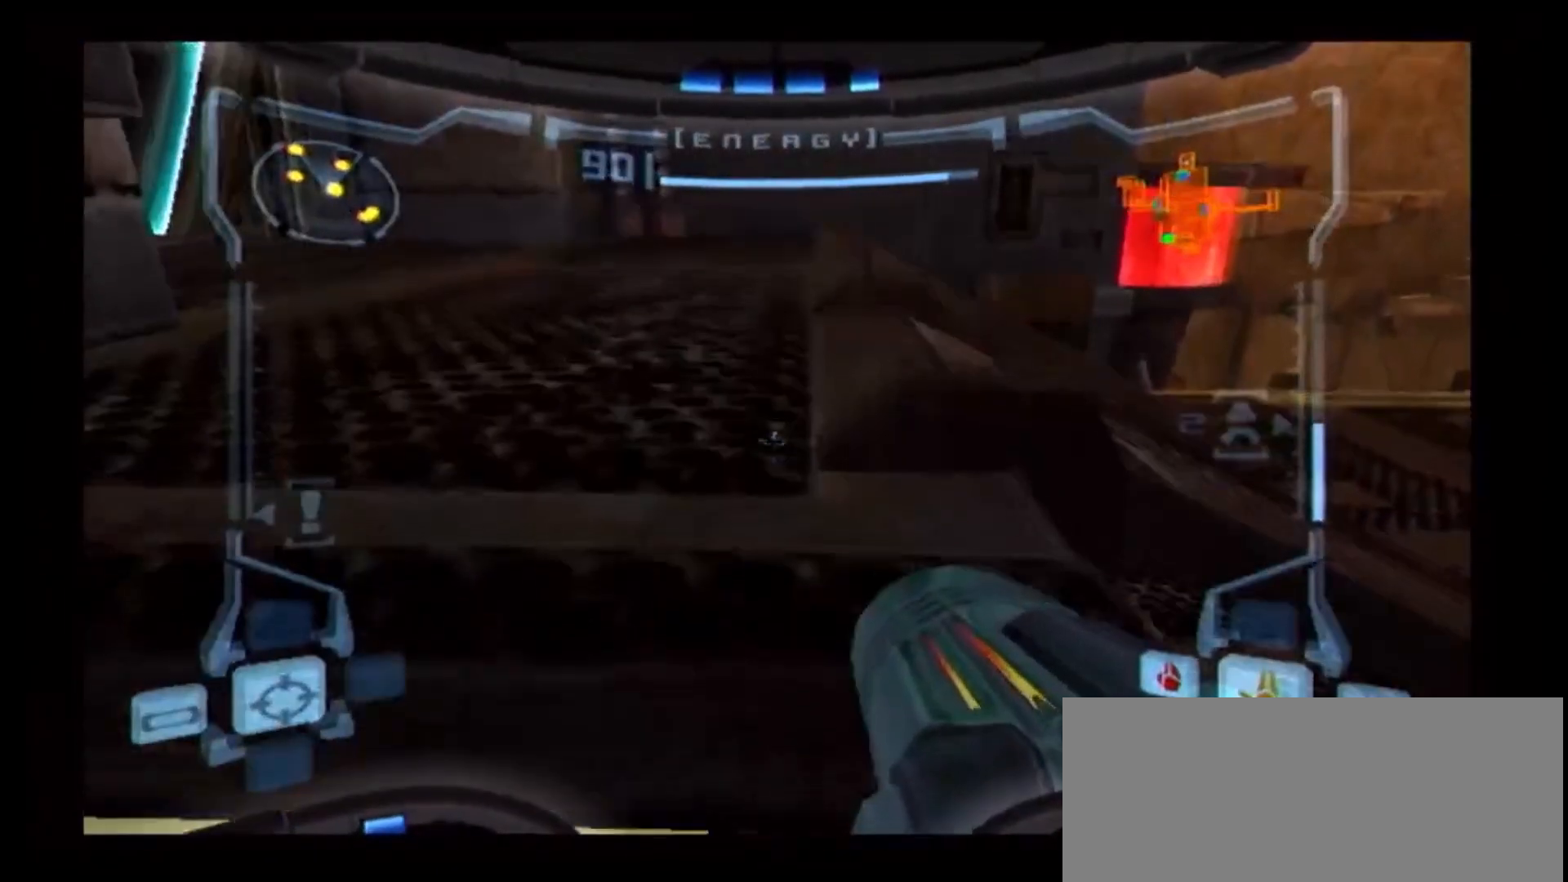
{"buttons": ["L1"], "left_stick": "center", "right_stick": "center", "events": [[117, "B", "down"], [183, "left_stick", "down-left"], [383, "B", "up"], [400, "left_stick", "center"]]}
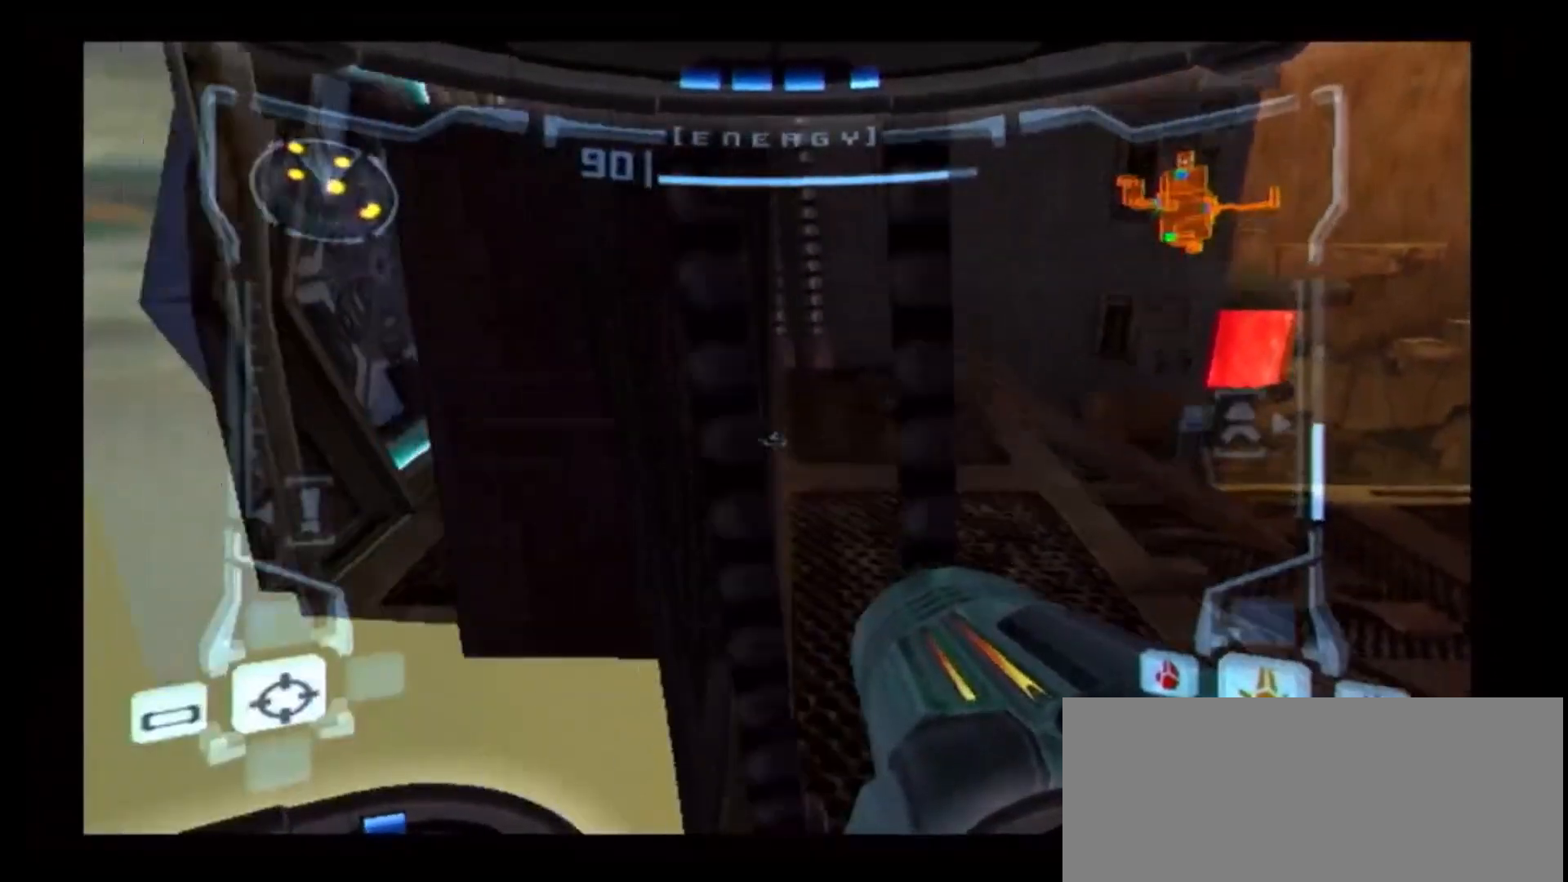
{"buttons": ["L1"], "left_stick": "center", "right_stick": "center", "events": [[100, "left_stick", "up-right"], [267, "left_stick", "center"]]}
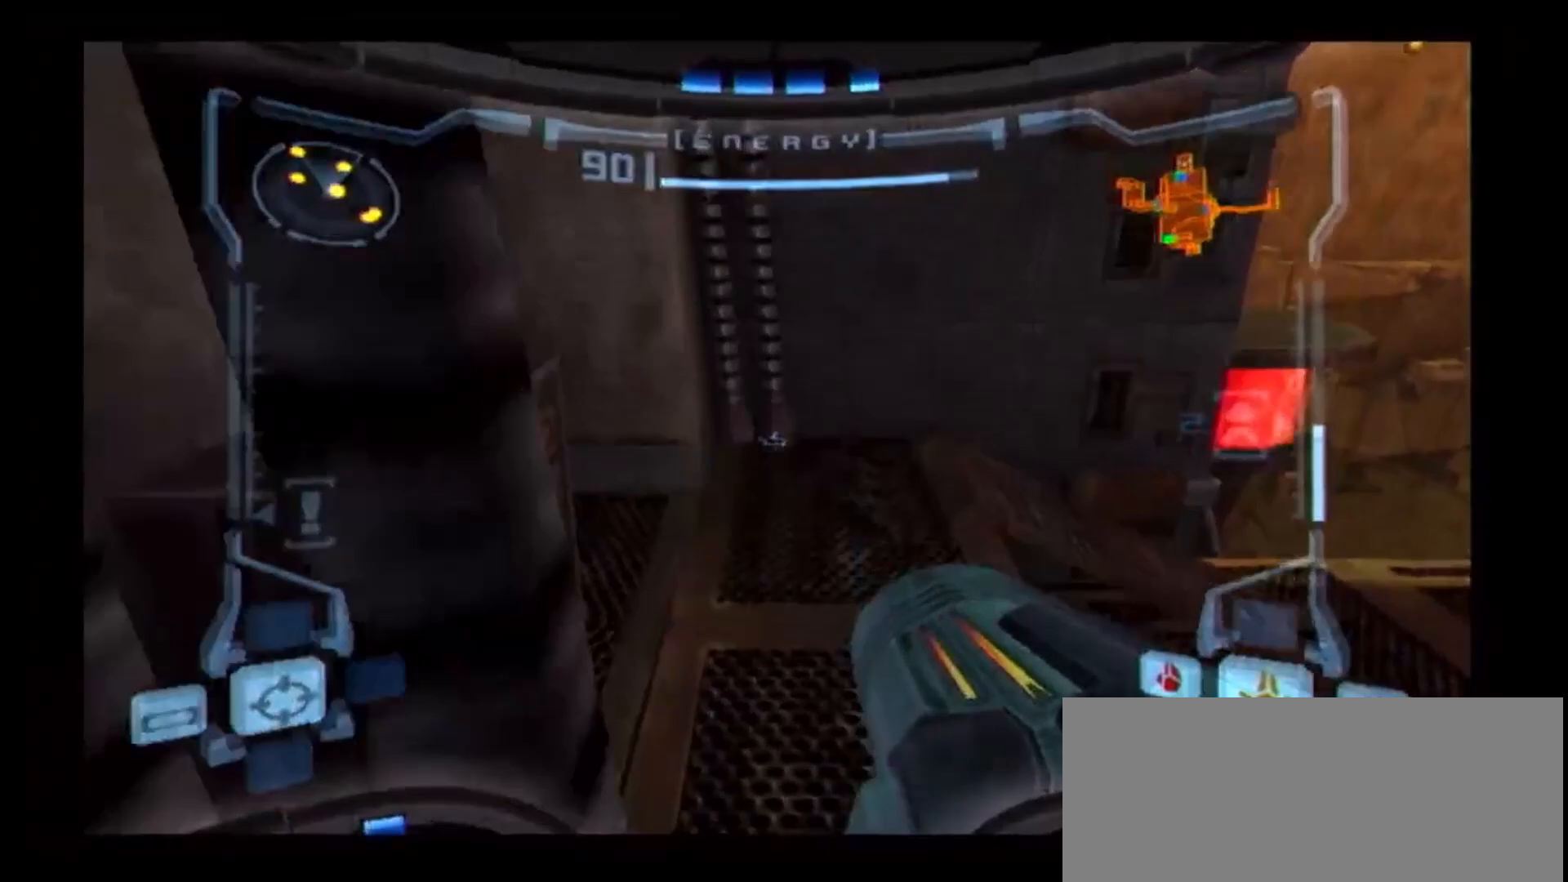
{"buttons": [], "left_stick": "center", "right_stick": "center", "events": [[183, "Z", "down"], [233, "L1", "up"], [300, "Z", "up"]]}
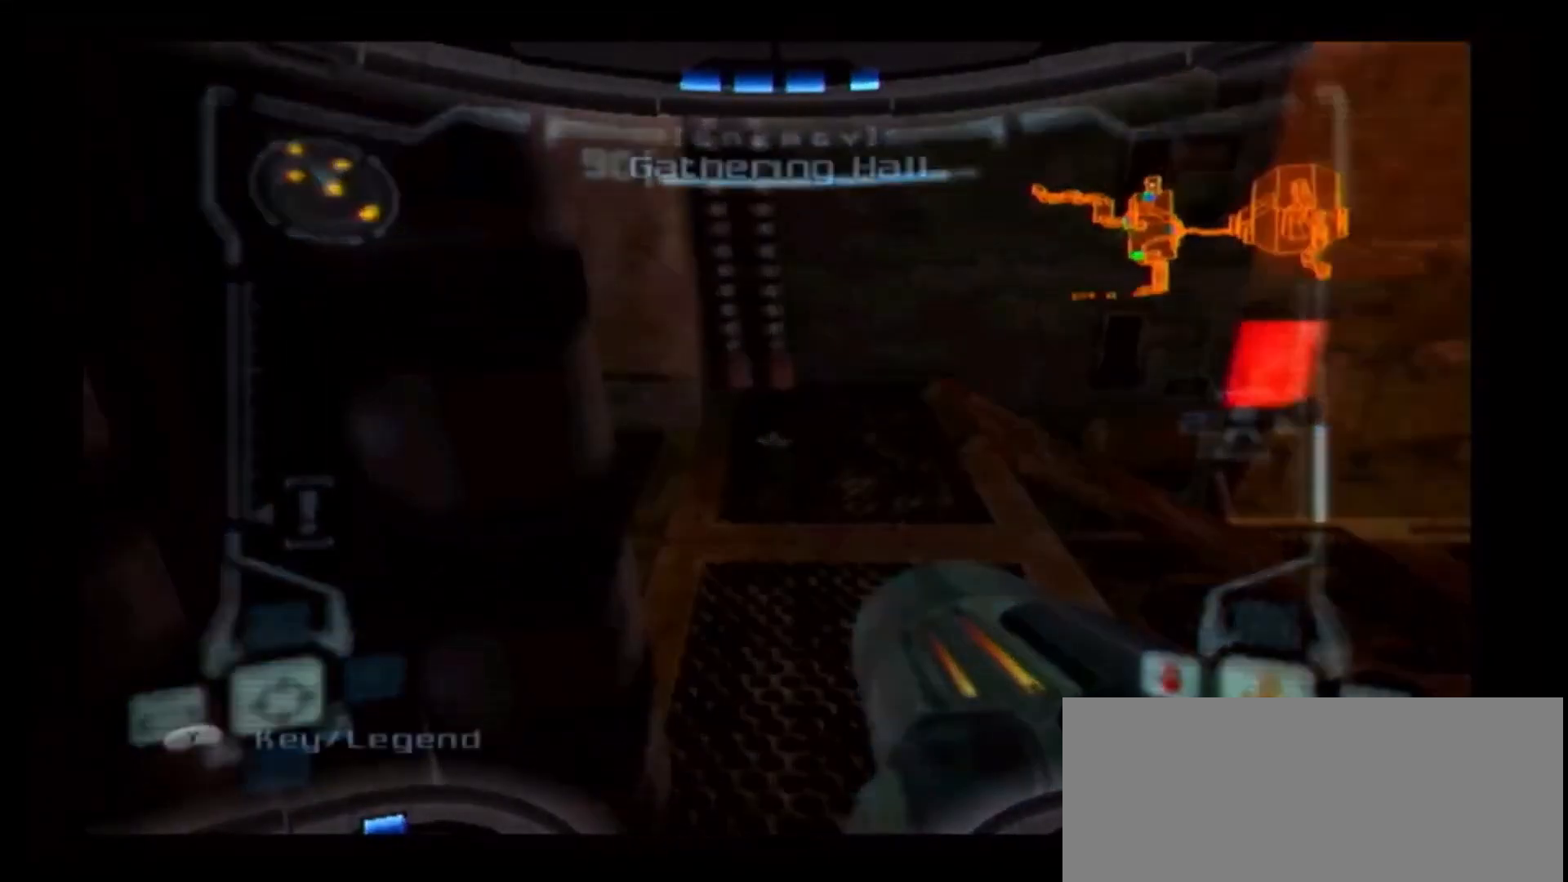
{"buttons": [], "left_stick": "center", "right_stick": "center", "events": [[233, "left_stick", "left"], [367, "left_stick", "center"], [400, "B", "down"], [467, "B", "up"]]}